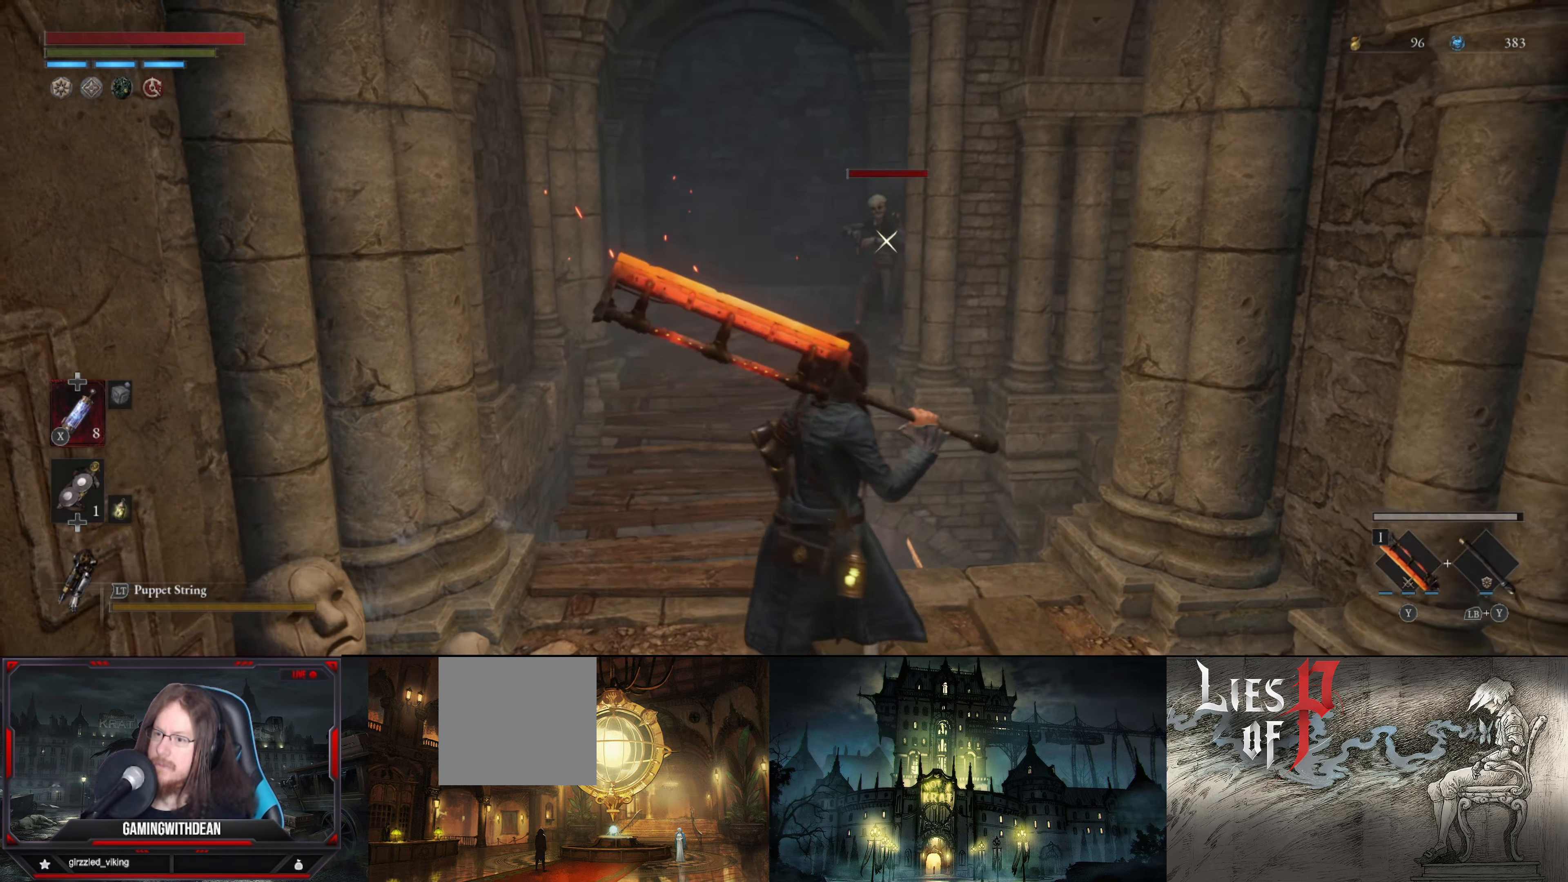
Gameplay with a controller (Xbox layout); each line is a JSON object with the inputs held at the frame after it. "events" lists button and stick changes between this image and that frame as [ms after this image, input, new state], when the widget could be followed in between. Not read: L3 R3.
{"buttons": [], "left_stick": "right", "right_stick": "center", "events": [[417, "left_stick", "right"]]}
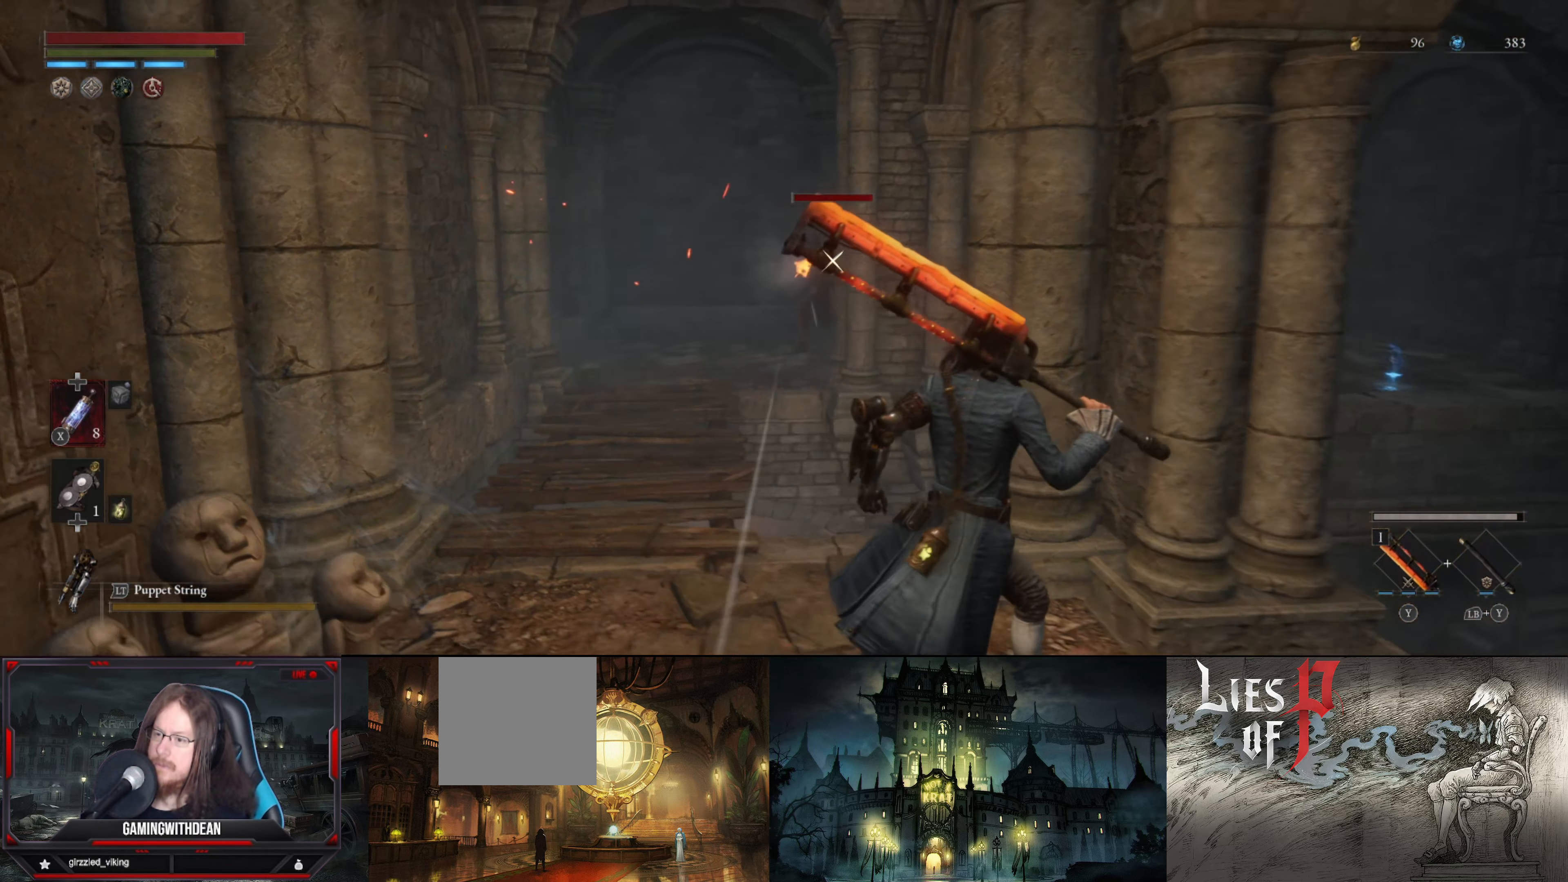
{"buttons": [], "left_stick": "left", "right_stick": "center", "events": [[167, "left_stick", "center"], [233, "left_stick", "left"]]}
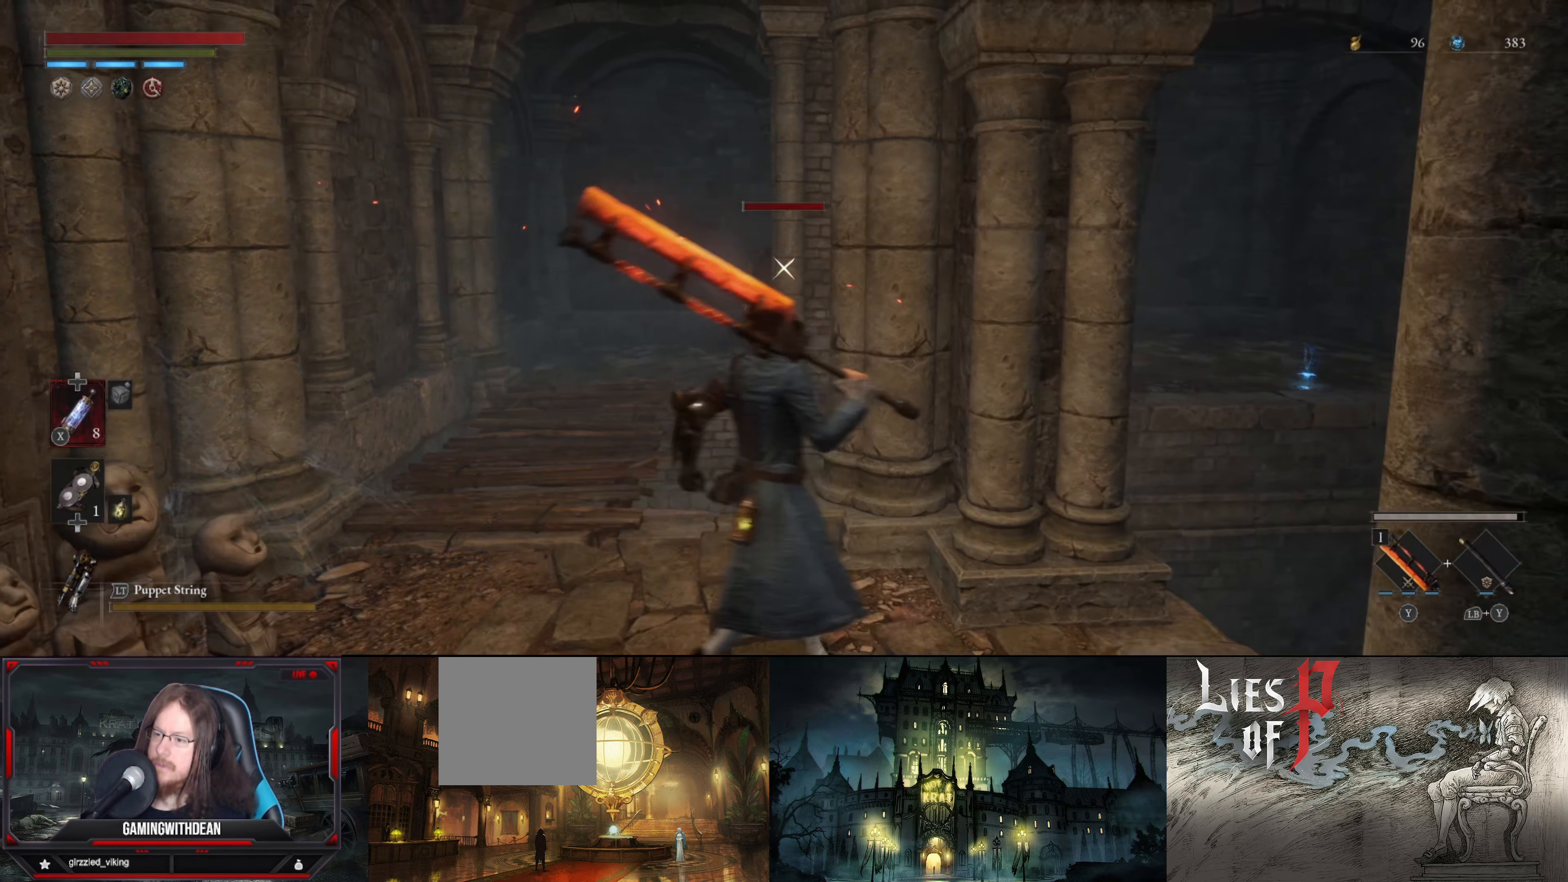
{"buttons": ["B"], "left_stick": "up", "right_stick": "center", "events": [[167, "left_stick", "up-left"], [400, "B", "down"], [467, "left_stick", "up"]]}
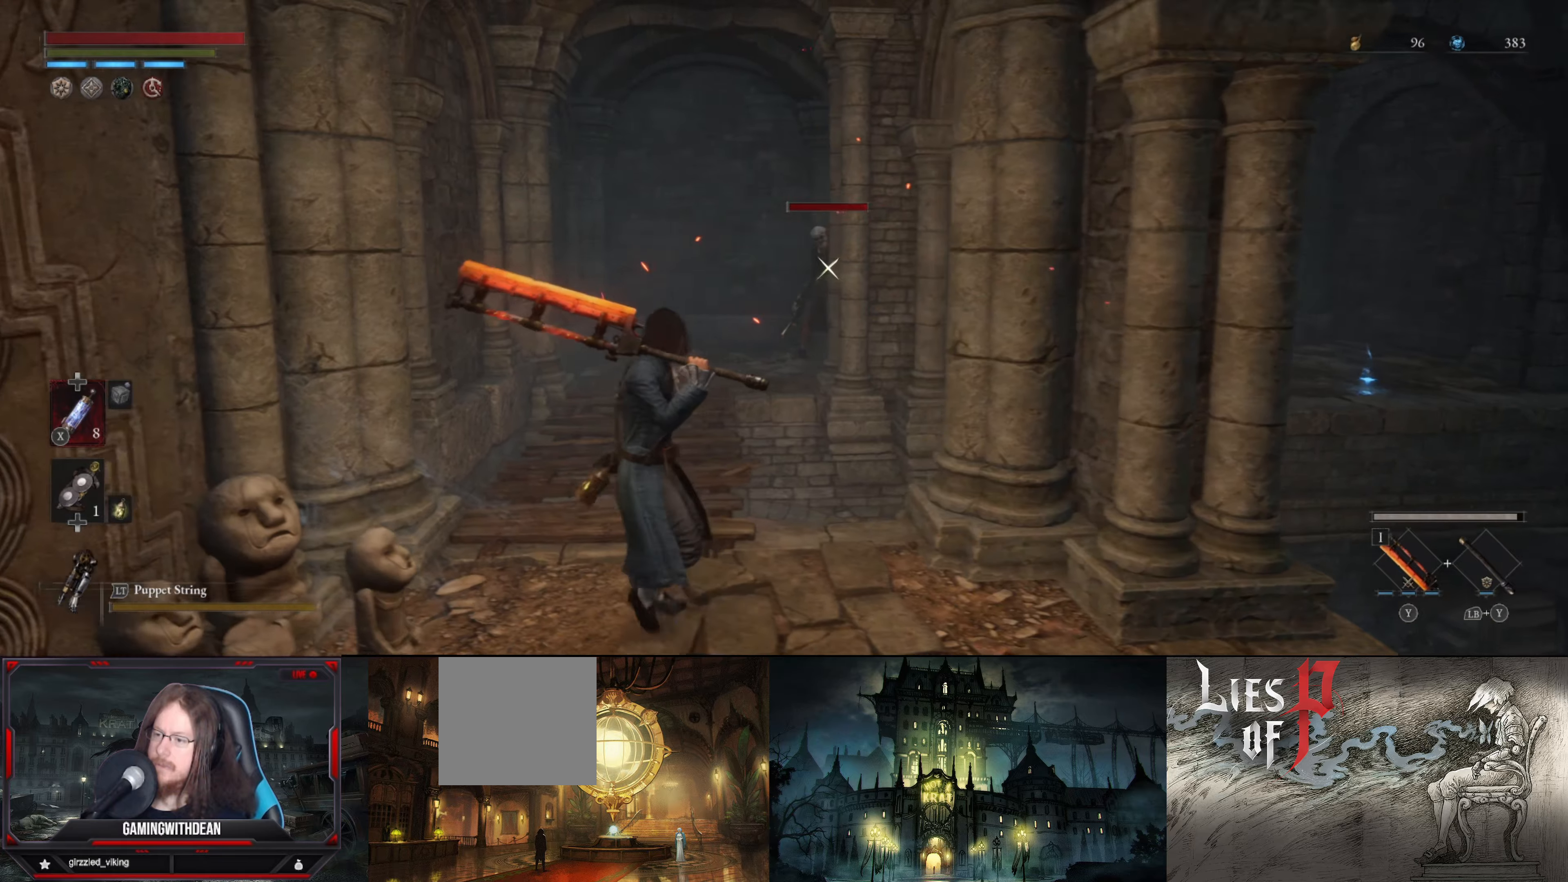
{"buttons": ["B"], "left_stick": "up", "right_stick": "center", "events": []}
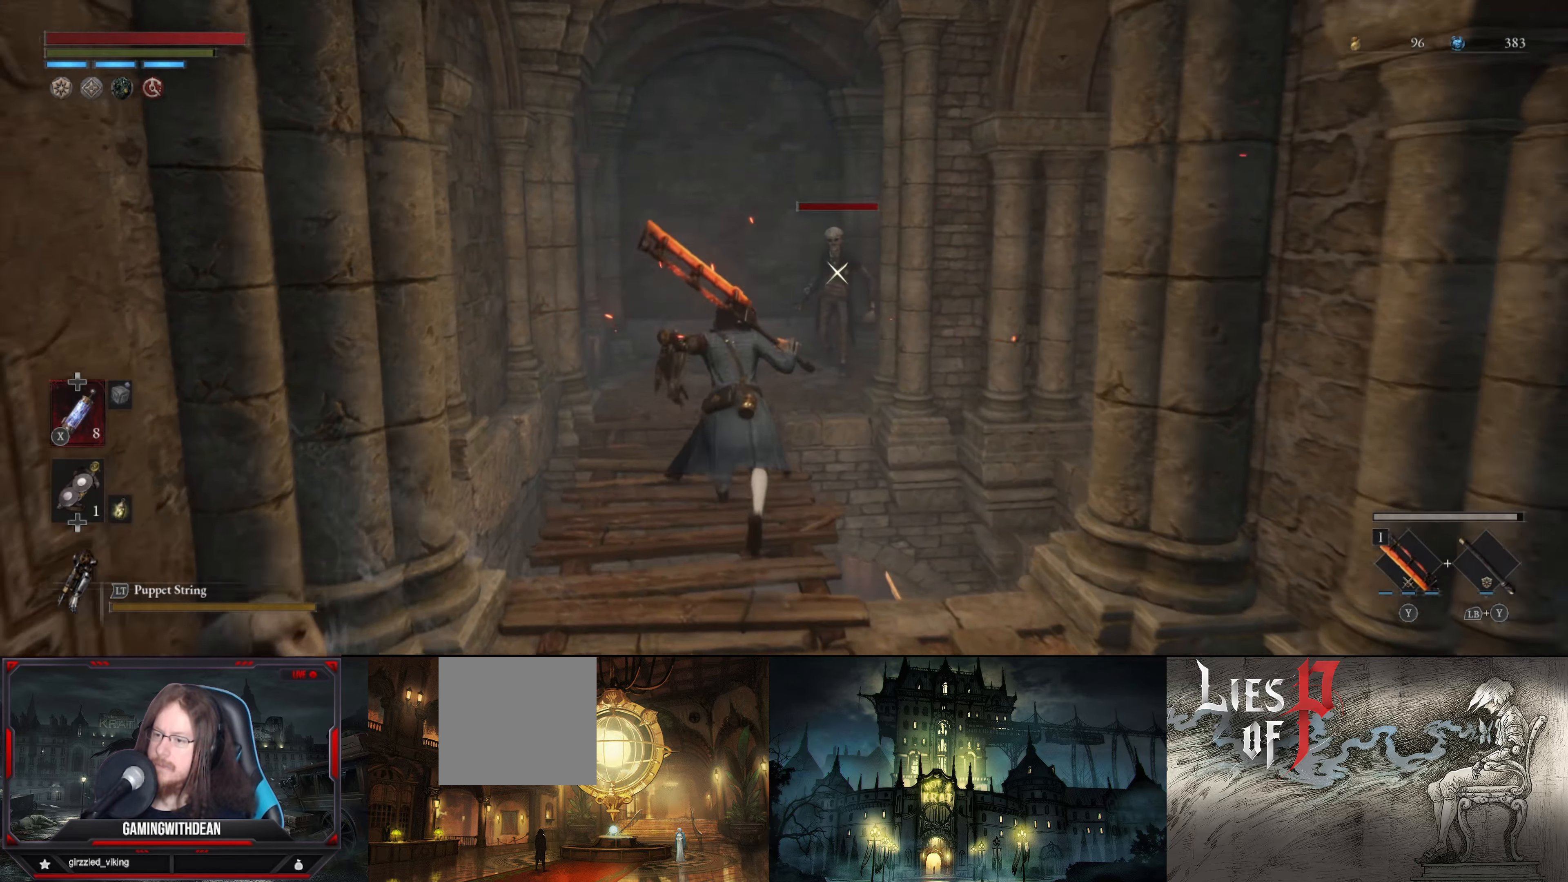
{"buttons": ["B"], "left_stick": "up", "right_stick": "center", "events": []}
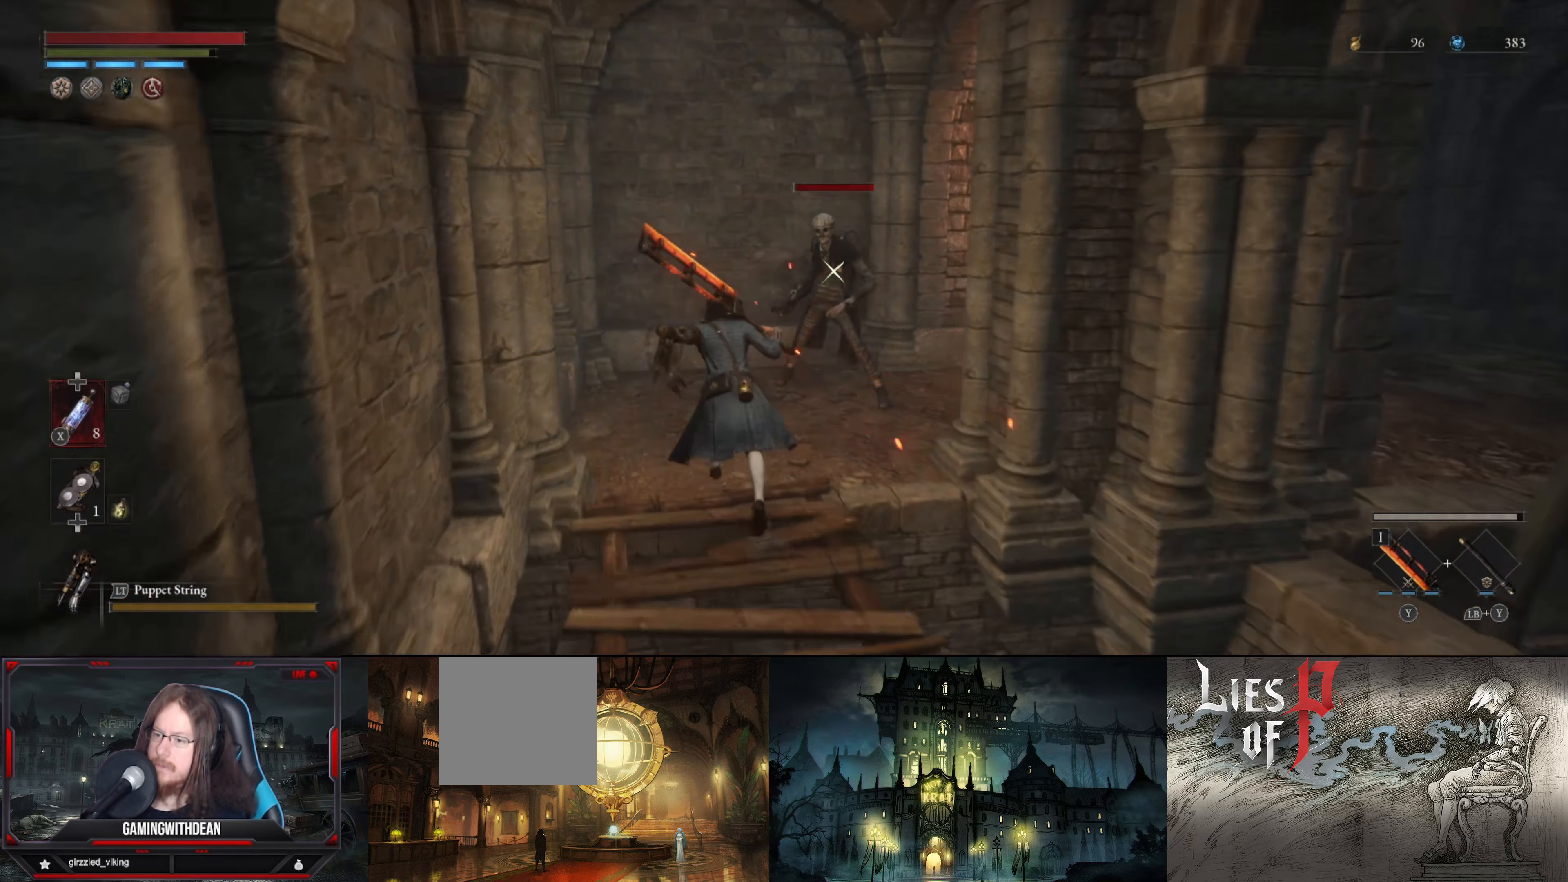
{"buttons": [], "left_stick": "center", "right_stick": "center", "events": [[17, "B", "up"], [50, "R1", "down"], [167, "left_stick", "center"], [200, "R1", "up"]]}
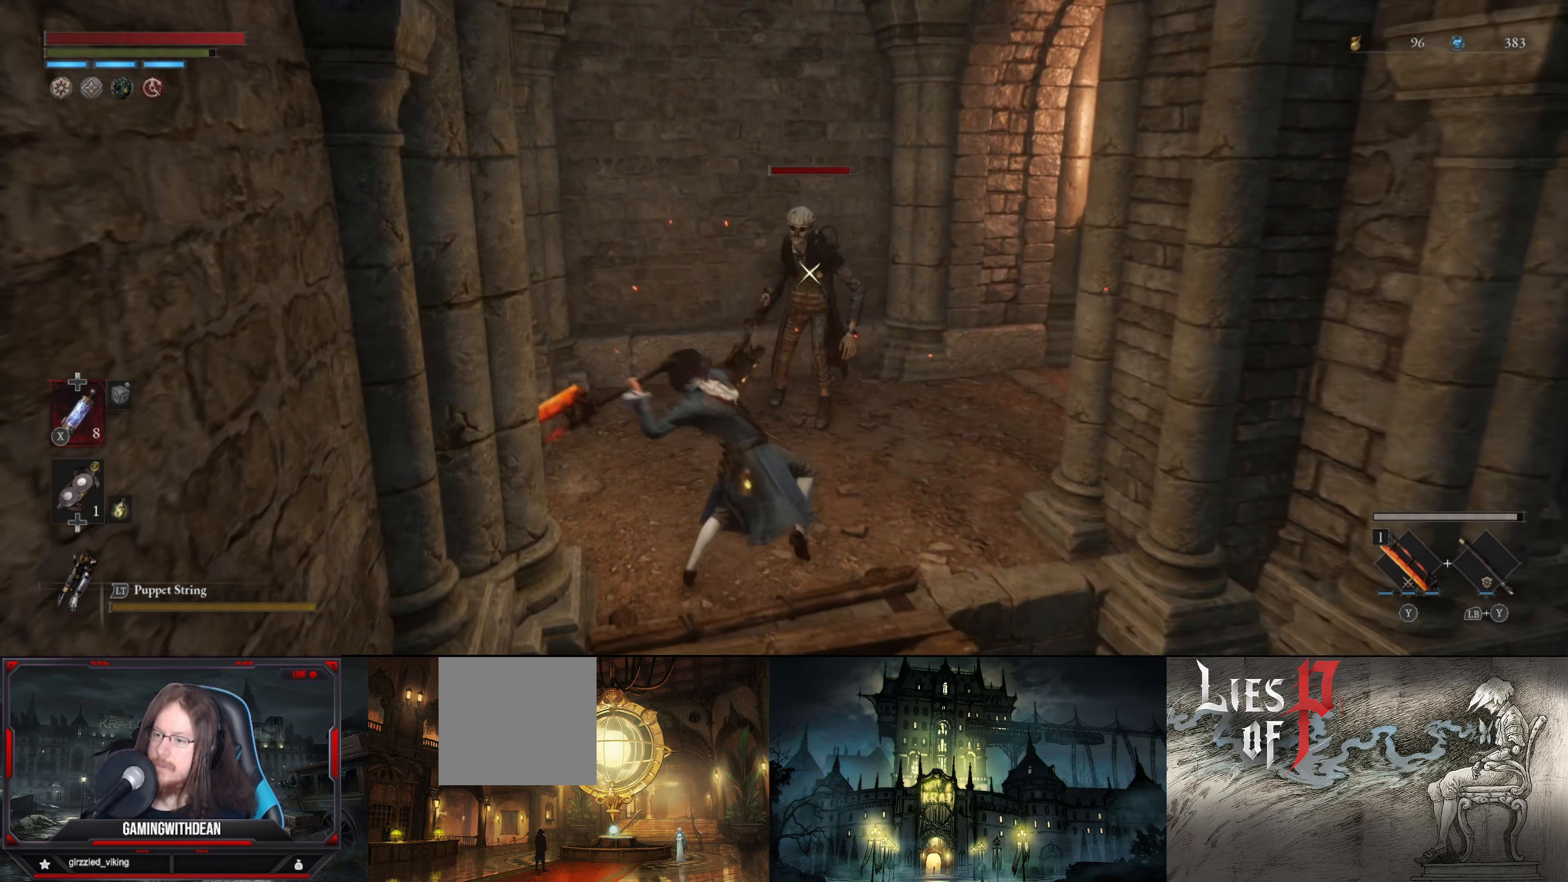
{"buttons": ["R1"], "left_stick": "center", "right_stick": "center", "events": [[467, "R1", "down"]]}
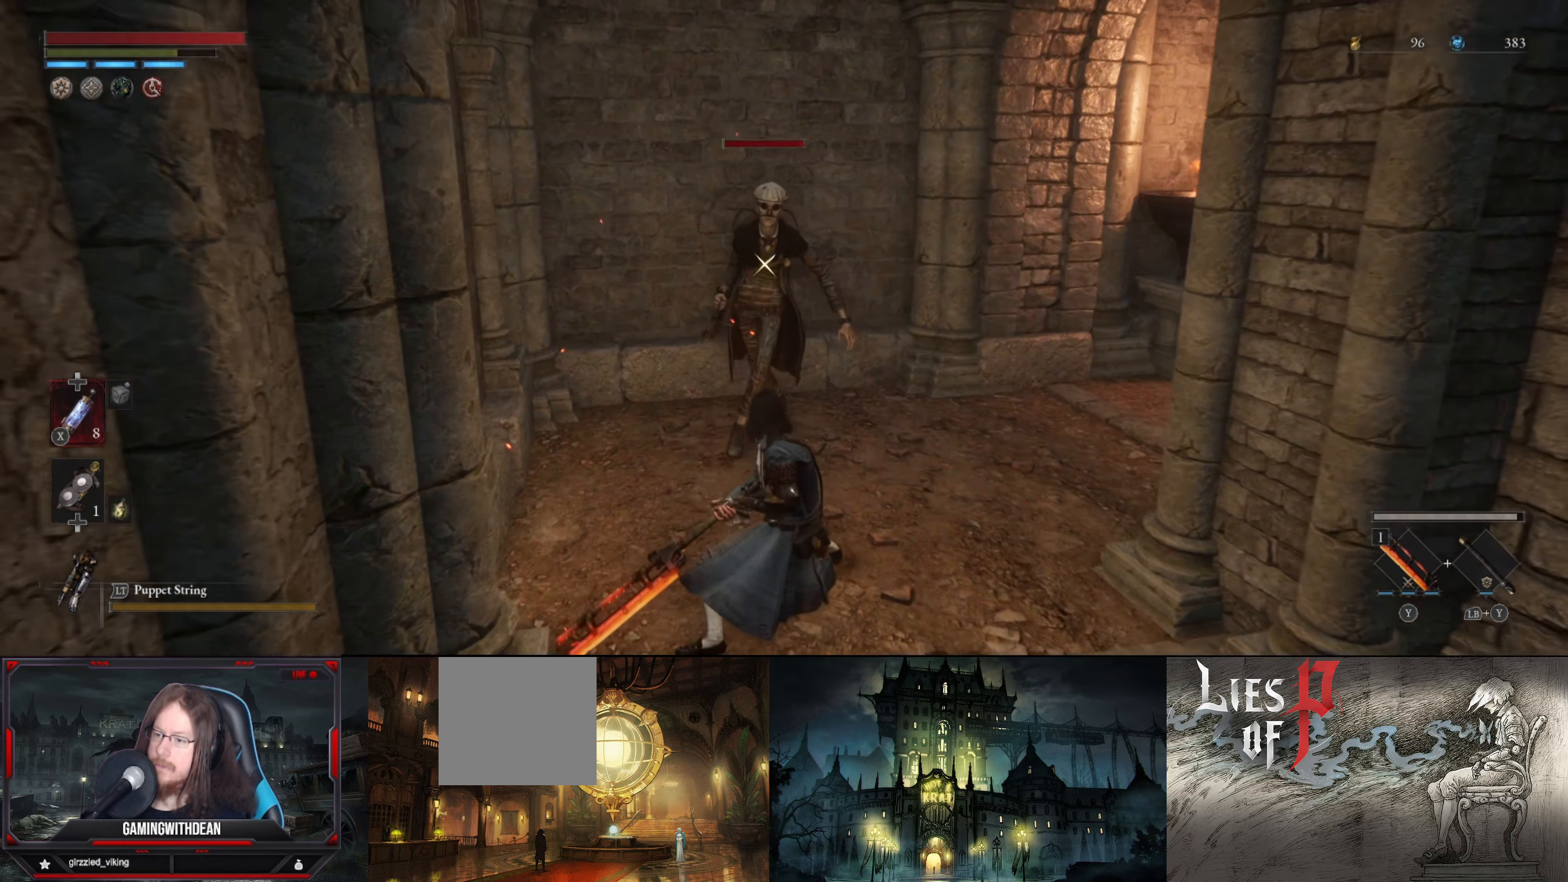
{"buttons": [], "left_stick": "center", "right_stick": "center", "events": [[84, "R1", "up"]]}
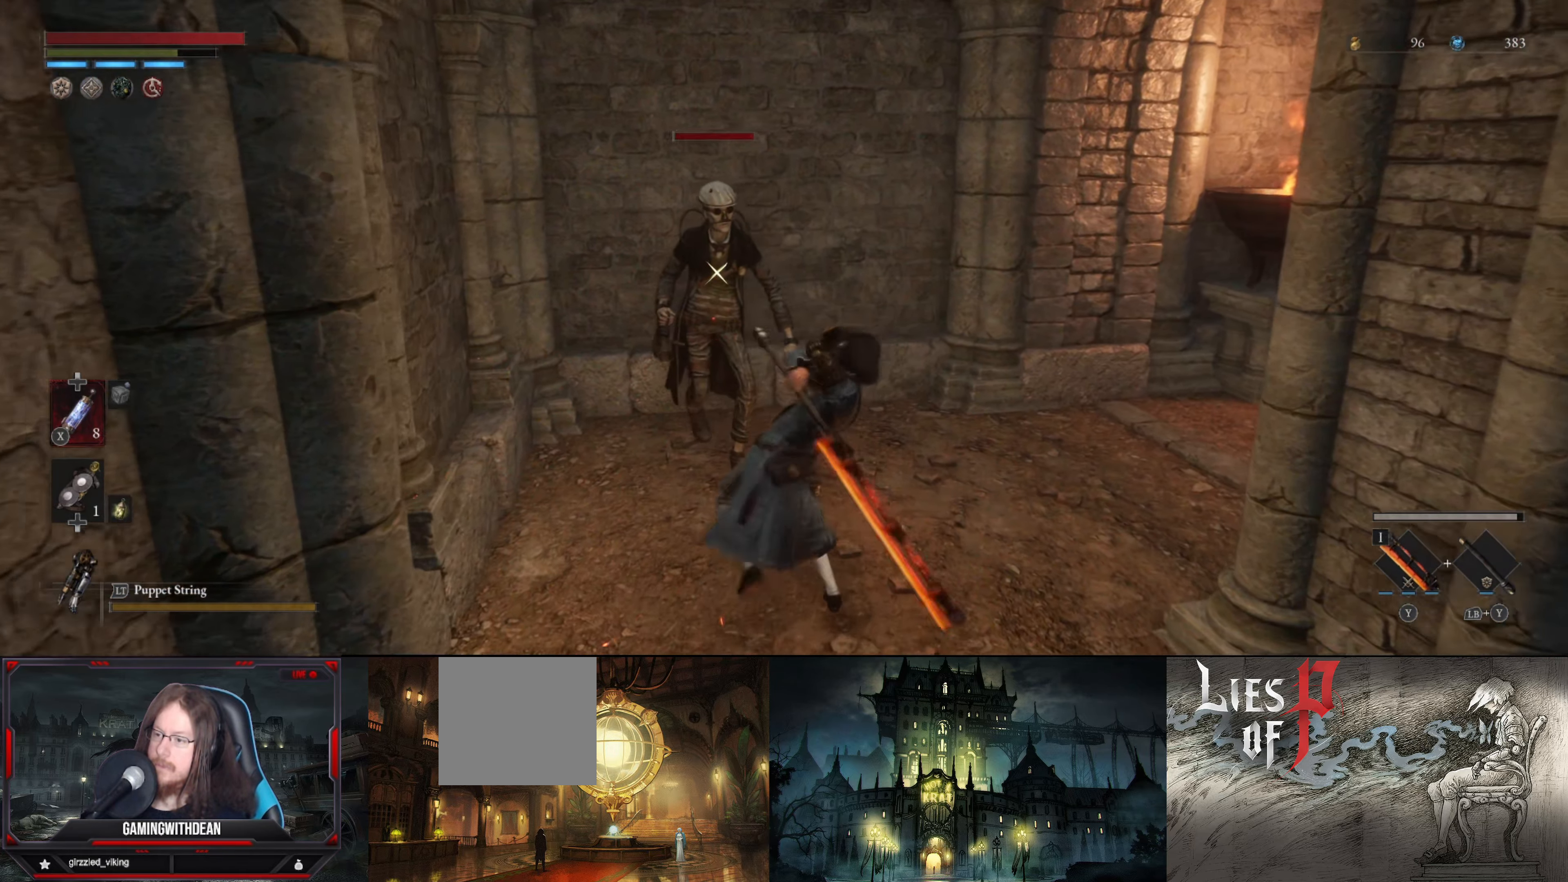
{"buttons": [], "left_stick": "center", "right_stick": "center", "events": []}
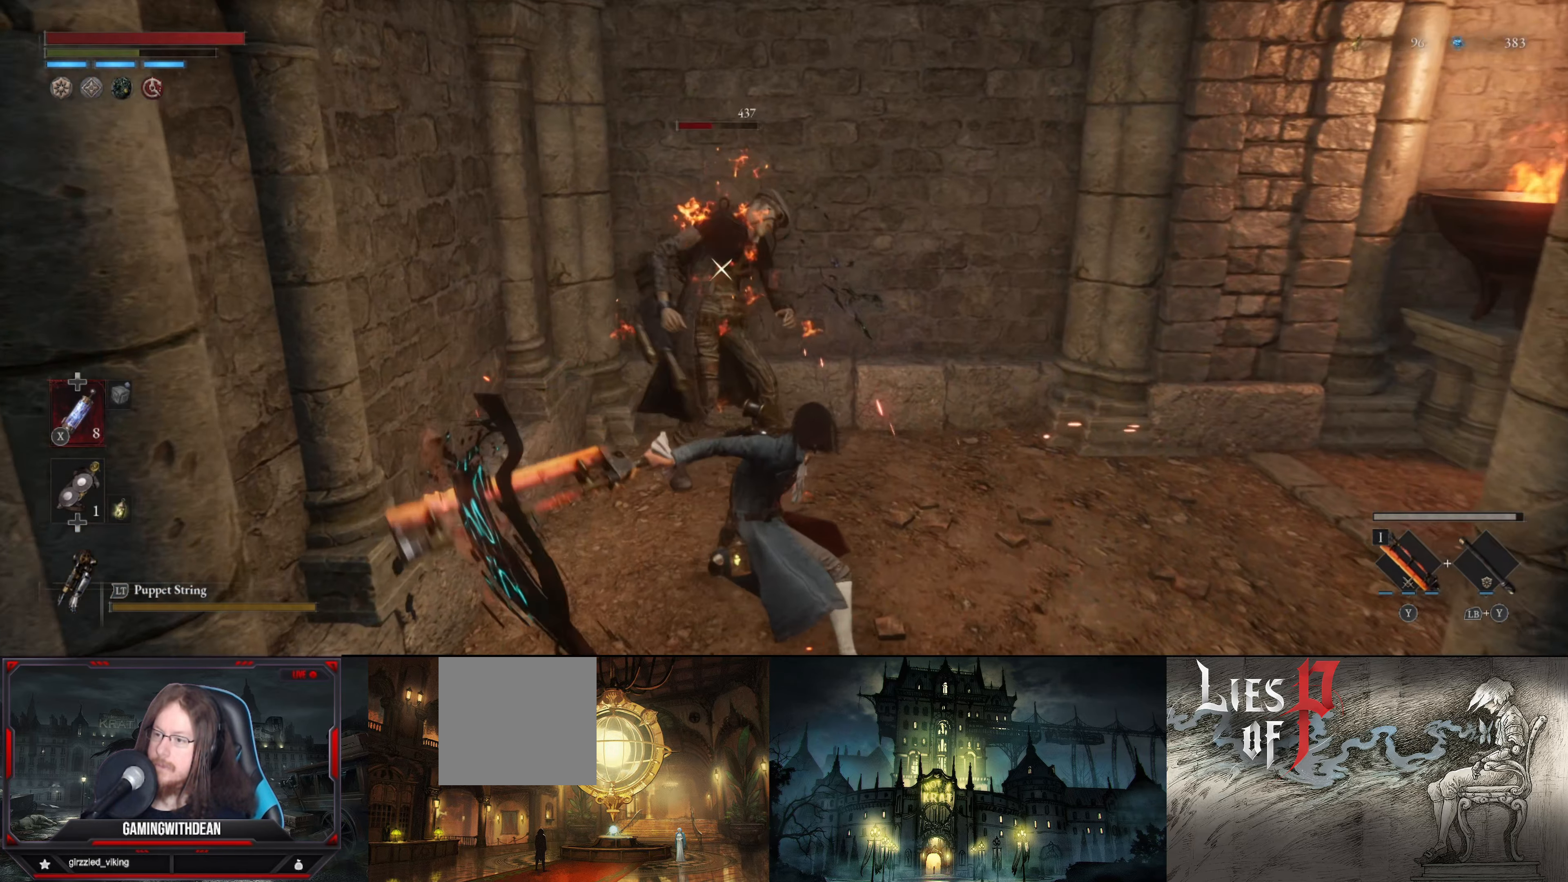
{"buttons": [], "left_stick": "center", "right_stick": "center", "events": [[34, "R1", "down"], [150, "R1", "up"]]}
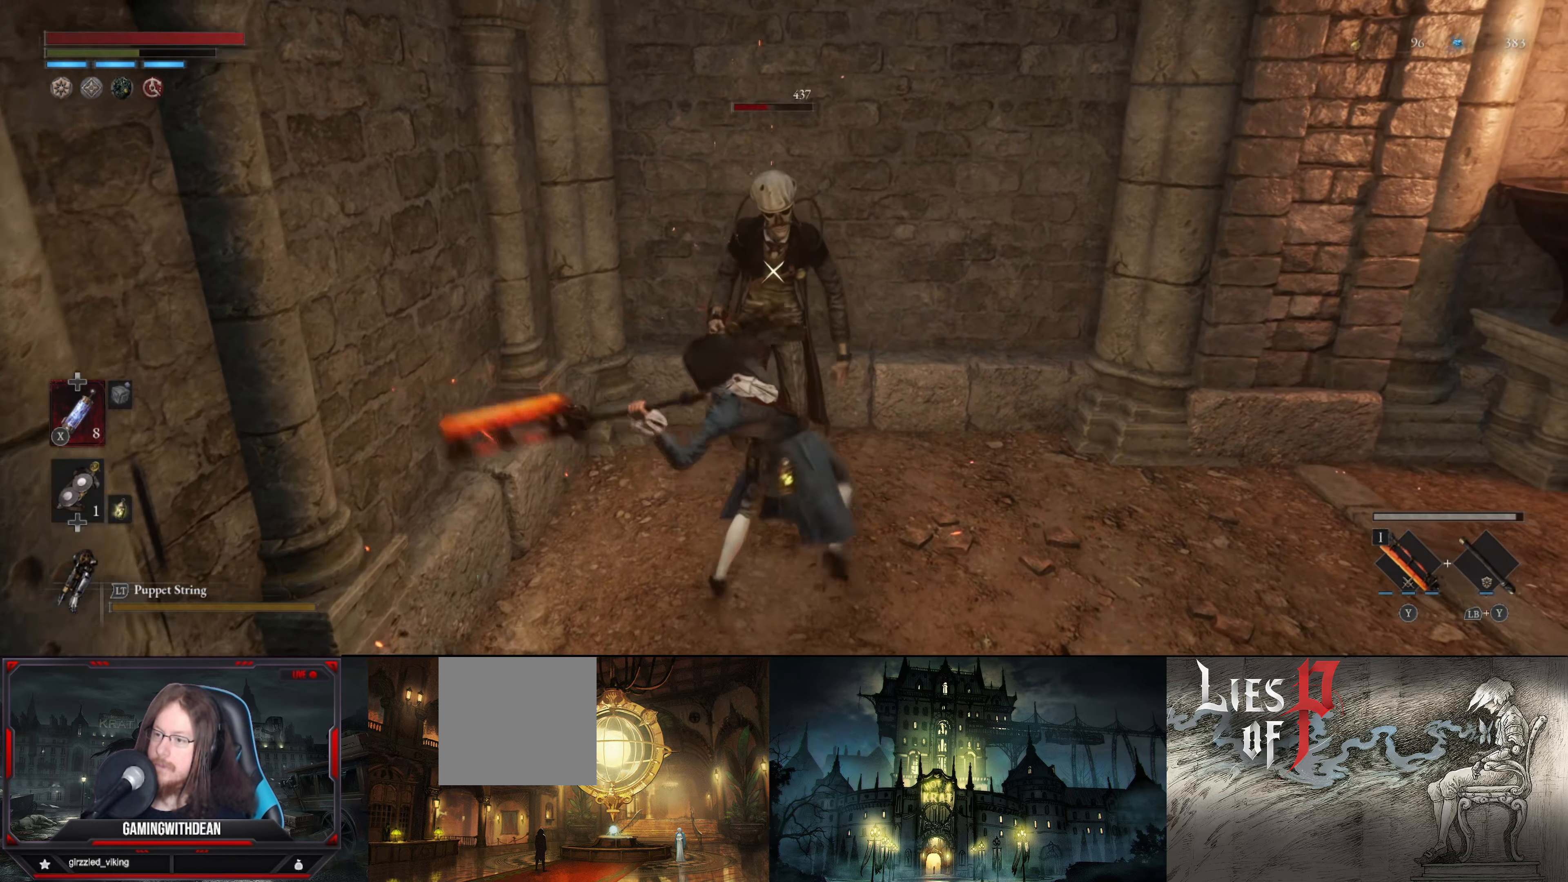
{"buttons": [], "left_stick": "center", "right_stick": "center", "events": []}
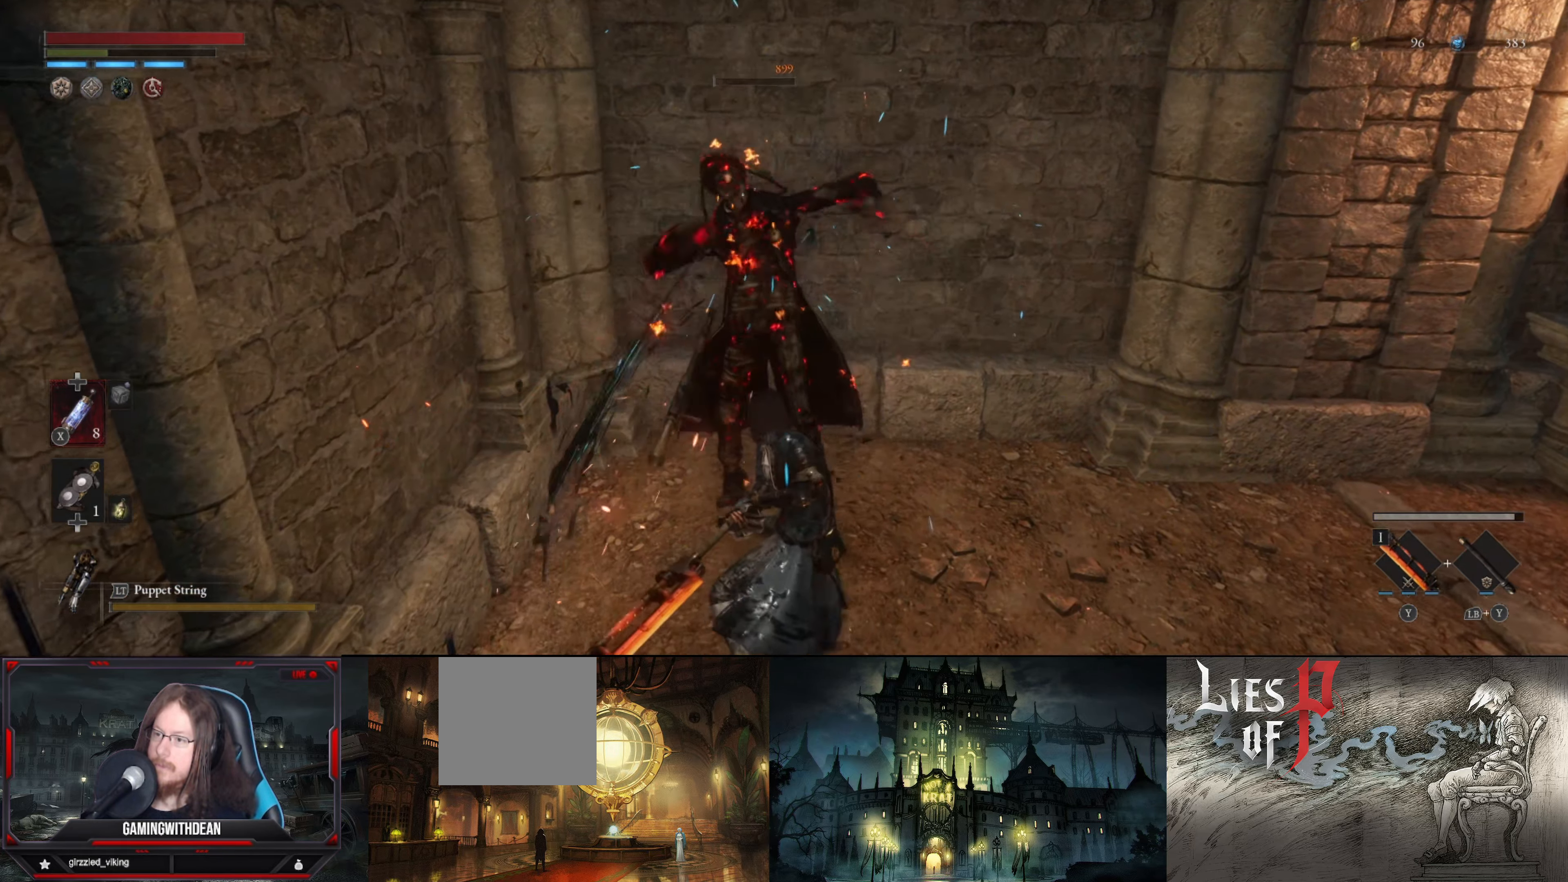
{"buttons": [], "left_stick": "up-right", "right_stick": "right", "events": [[166, "right_stick", "right"], [283, "left_stick", "up-right"]]}
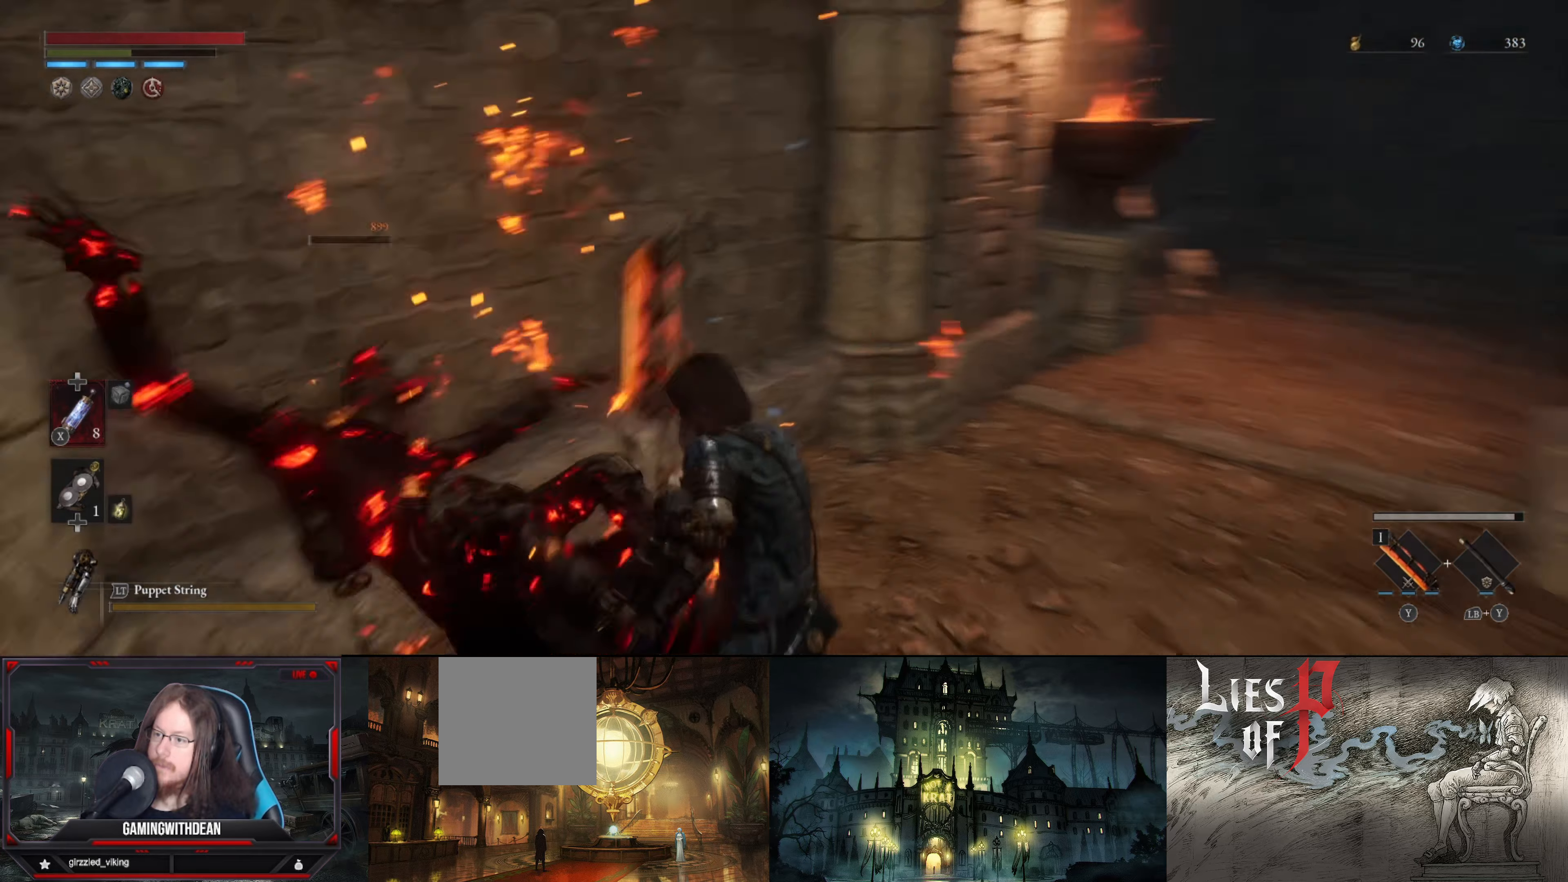
{"buttons": [], "left_stick": "up", "right_stick": "right", "events": [[50, "left_stick", "up"], [133, "right_stick", "center"], [350, "right_stick", "right"]]}
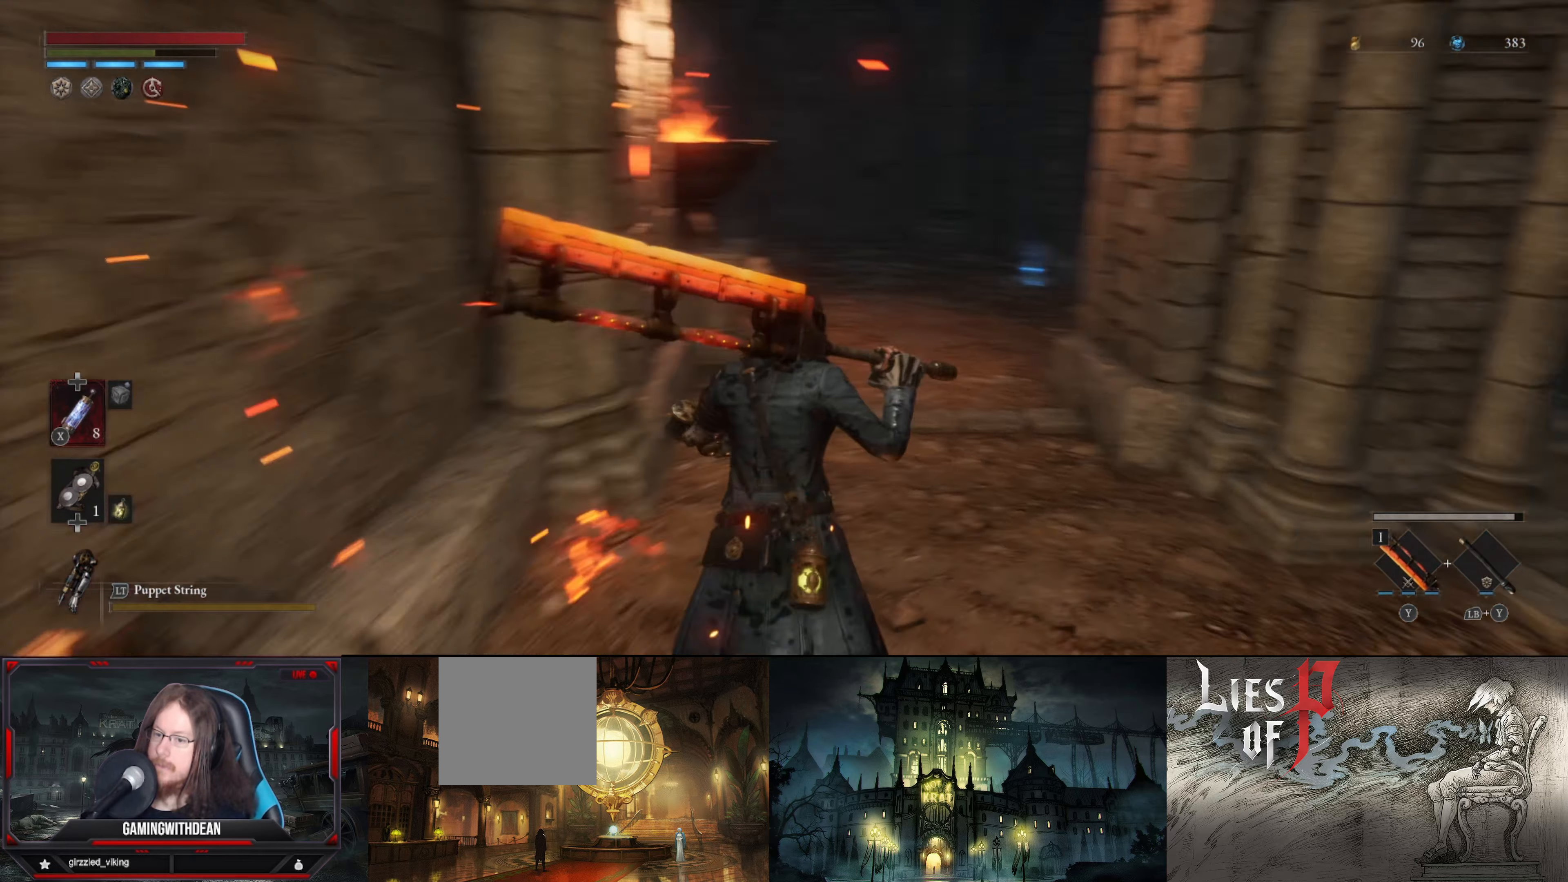
{"buttons": [], "left_stick": "up", "right_stick": "center", "events": [[33, "right_stick", "center"]]}
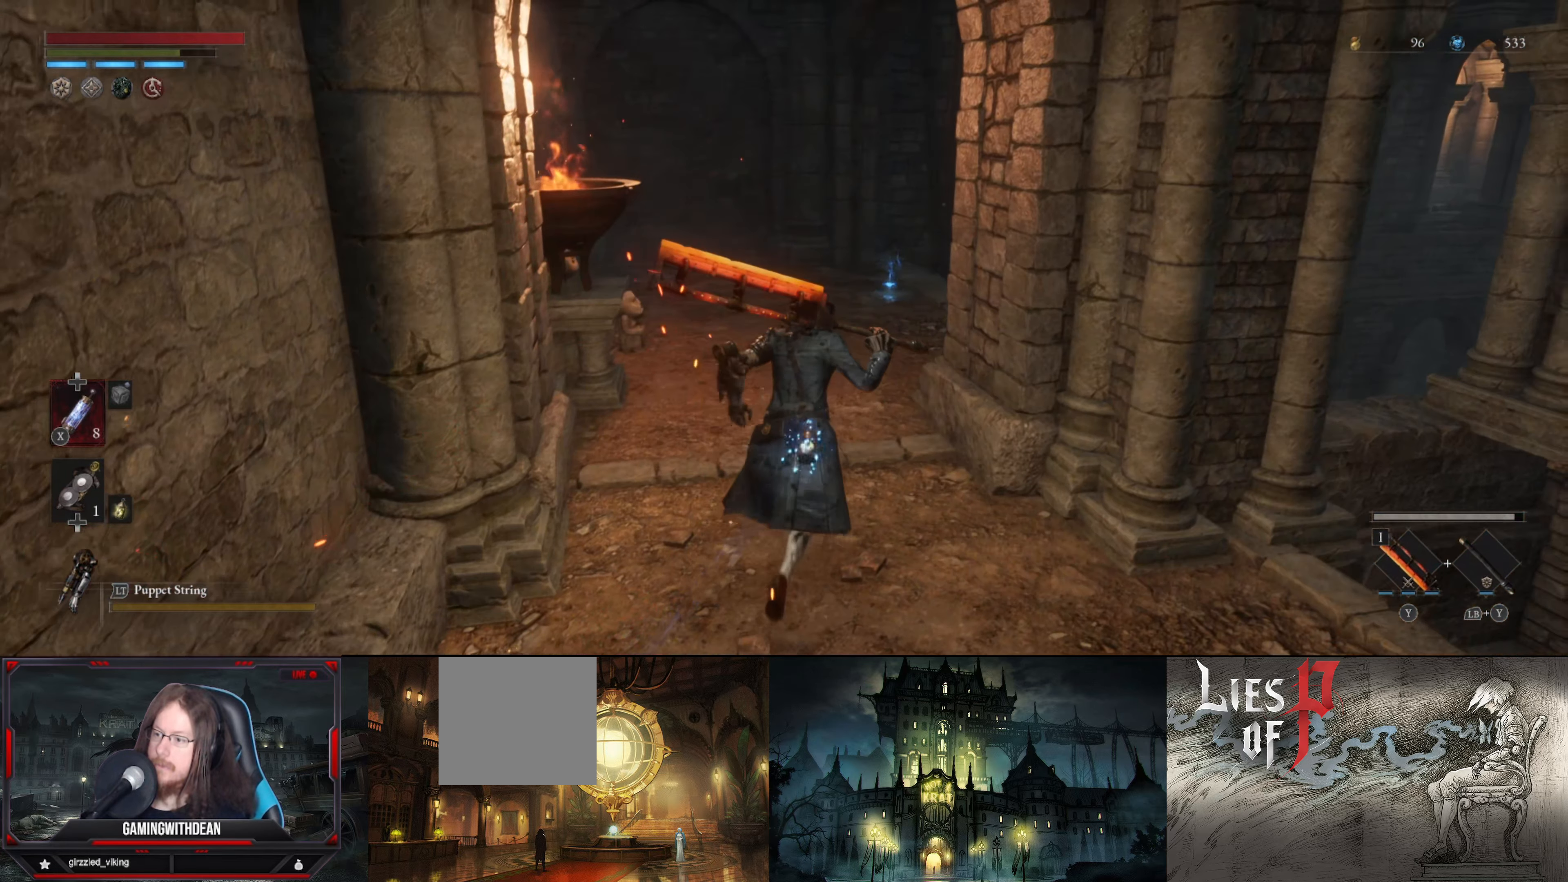
{"buttons": [], "left_stick": "up", "right_stick": "center", "events": []}
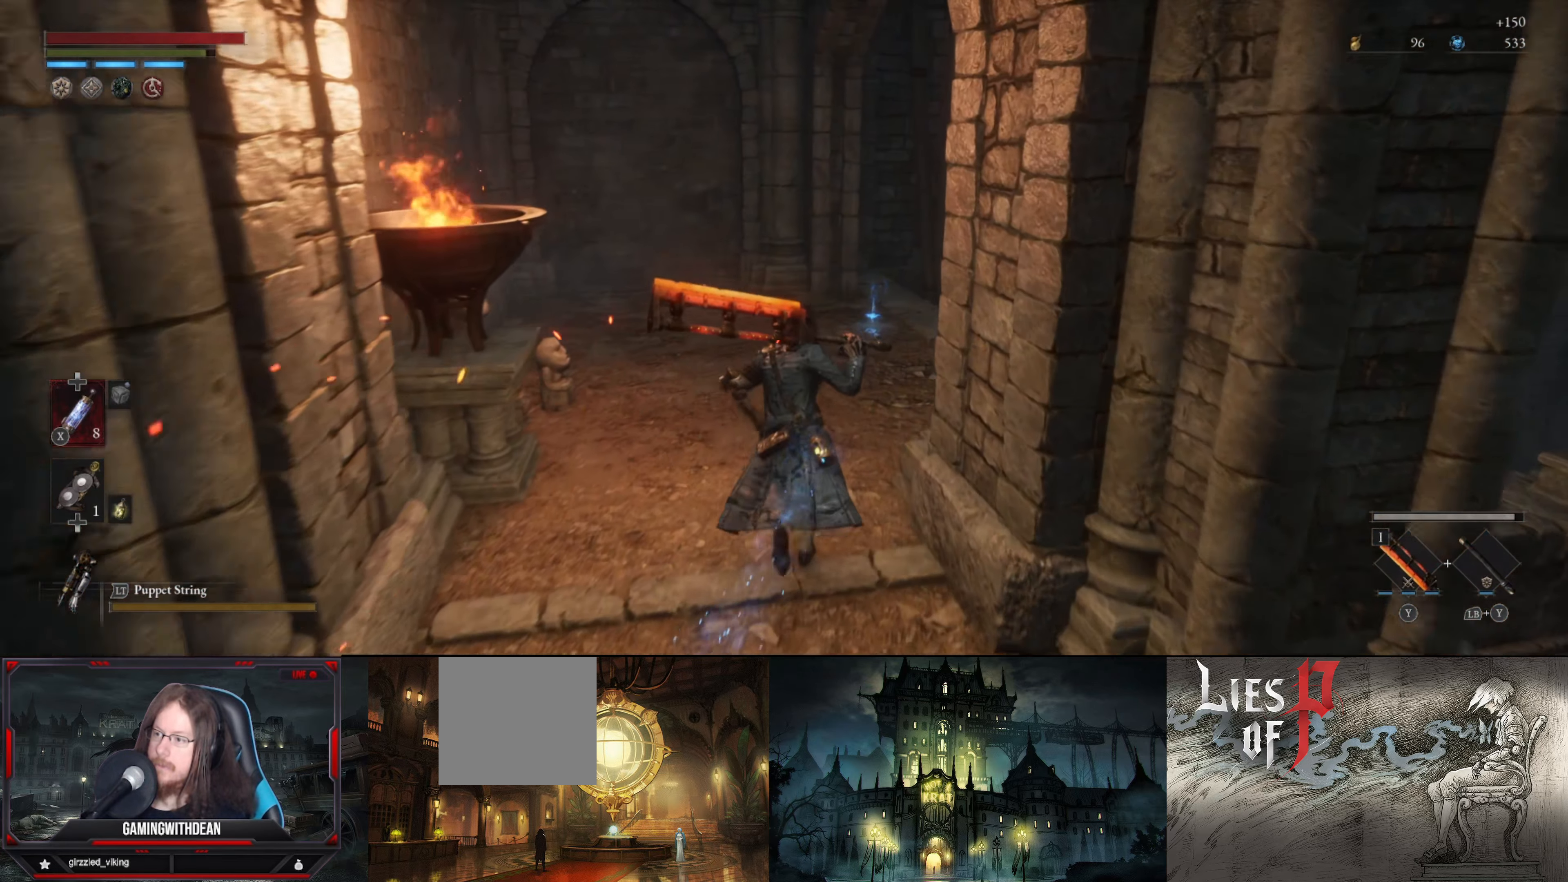
{"buttons": [], "left_stick": "up", "right_stick": "down-right", "events": [[150, "right_stick", "down-right"]]}
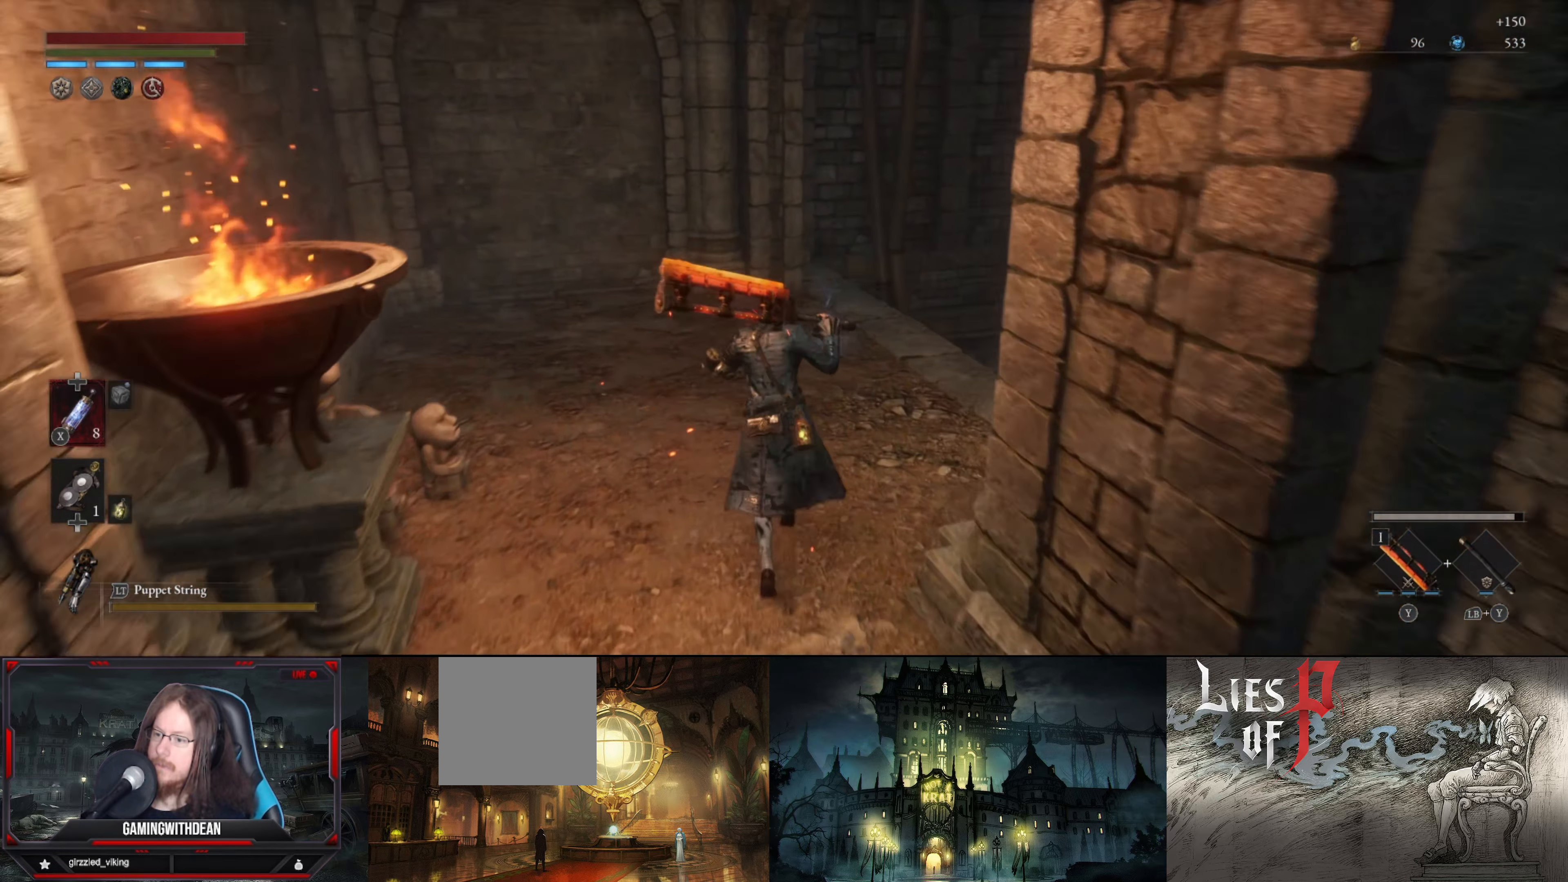
{"buttons": [], "left_stick": "up", "right_stick": "center", "events": [[100, "right_stick", "center"]]}
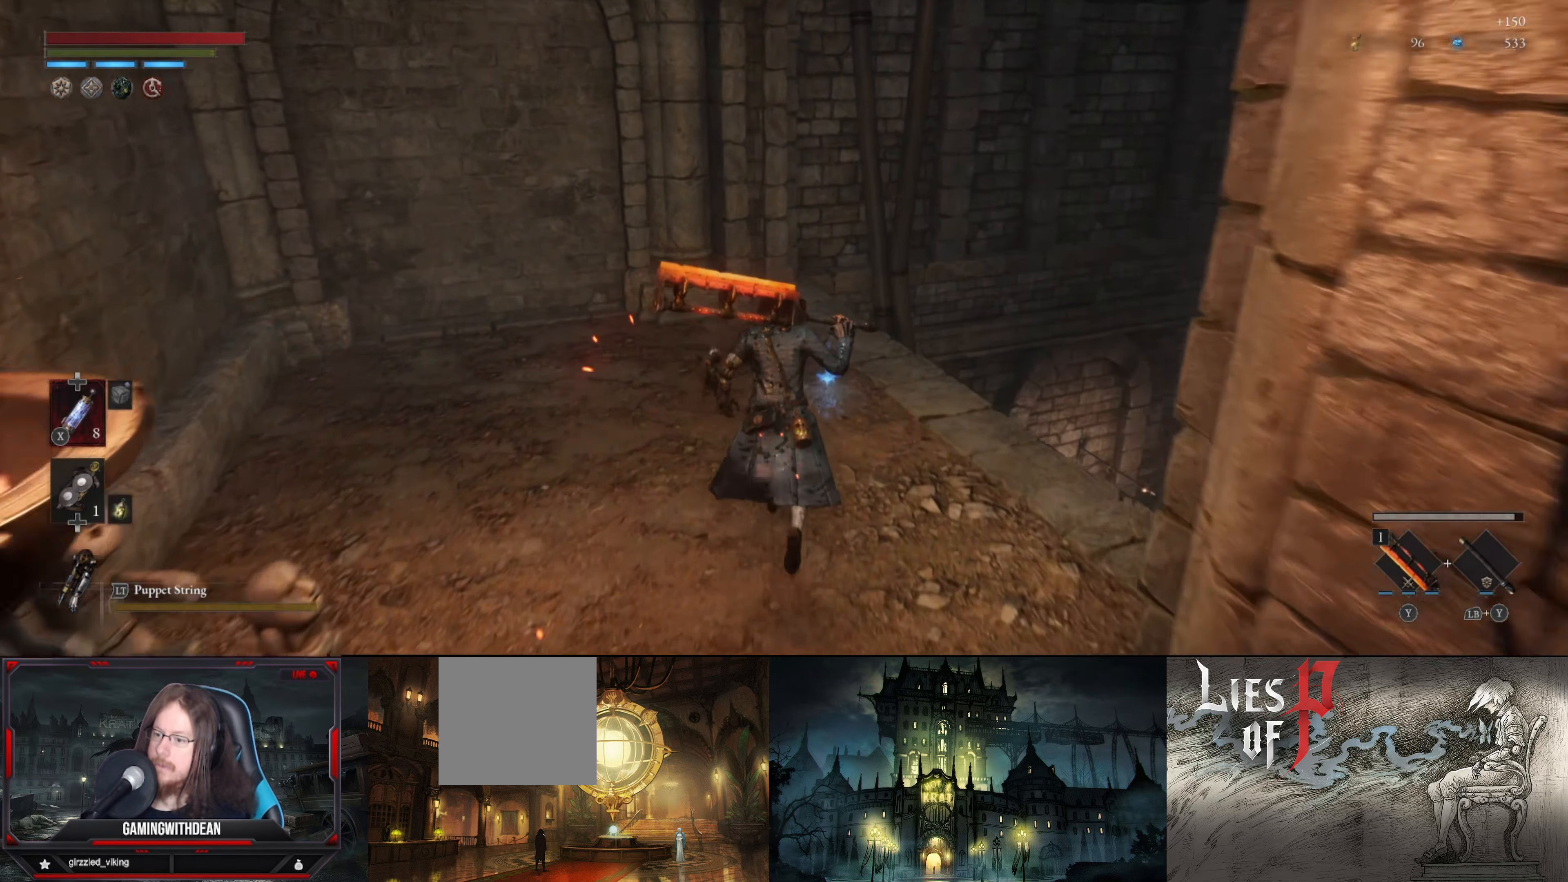
{"buttons": [], "left_stick": "center", "right_stick": "center", "events": [[383, "A", "down"], [450, "left_stick", "center"], [483, "A", "up"]]}
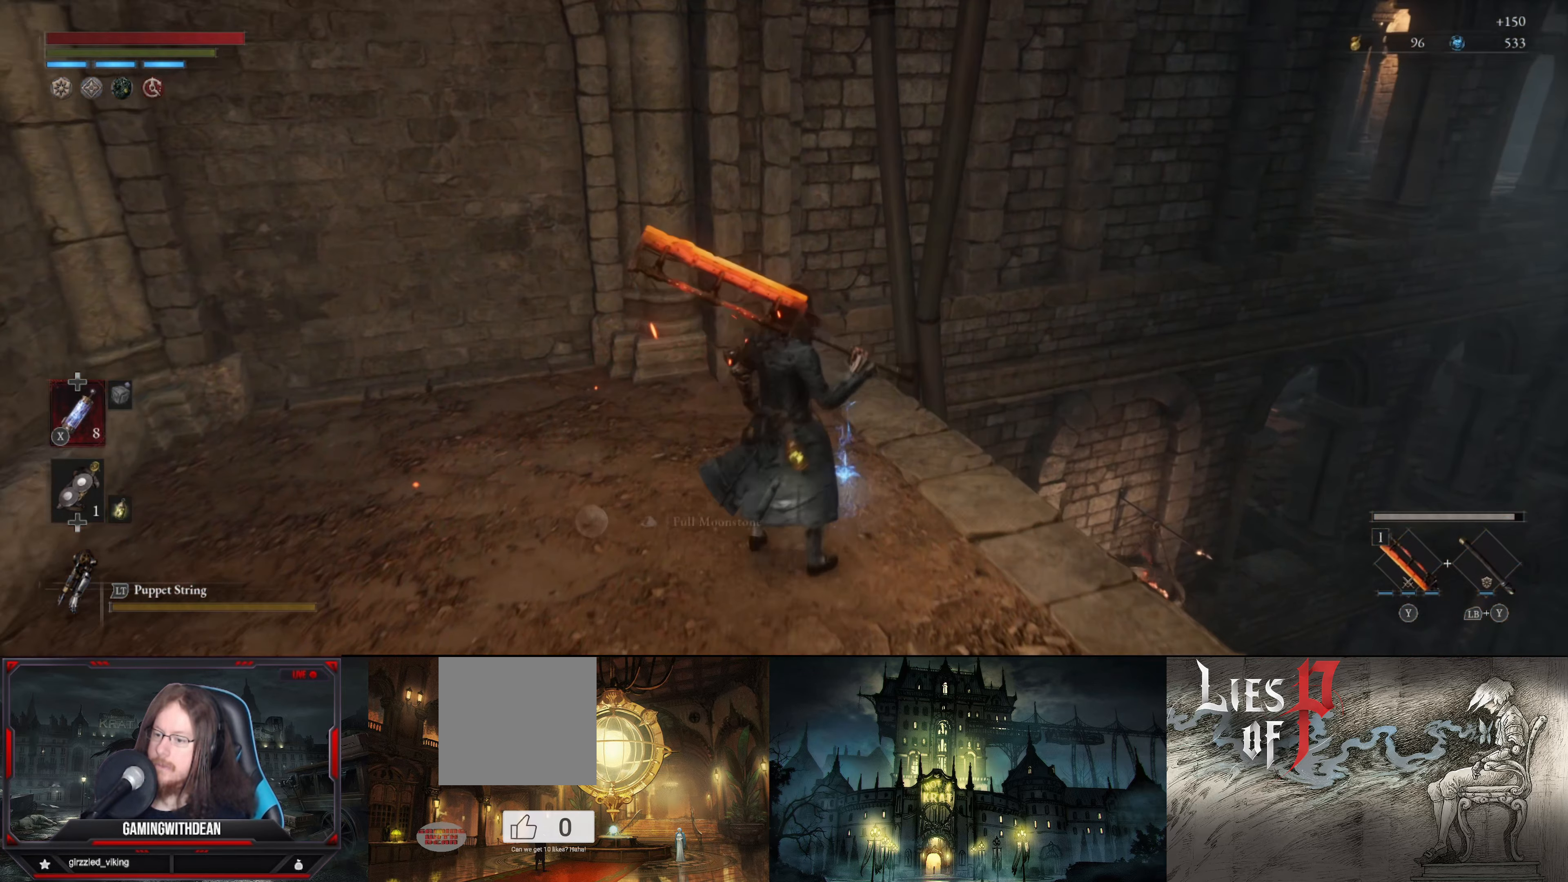
{"buttons": [], "left_stick": "center", "right_stick": "down-right", "events": [[233, "right_stick", "right"], [366, "right_stick", "down-right"]]}
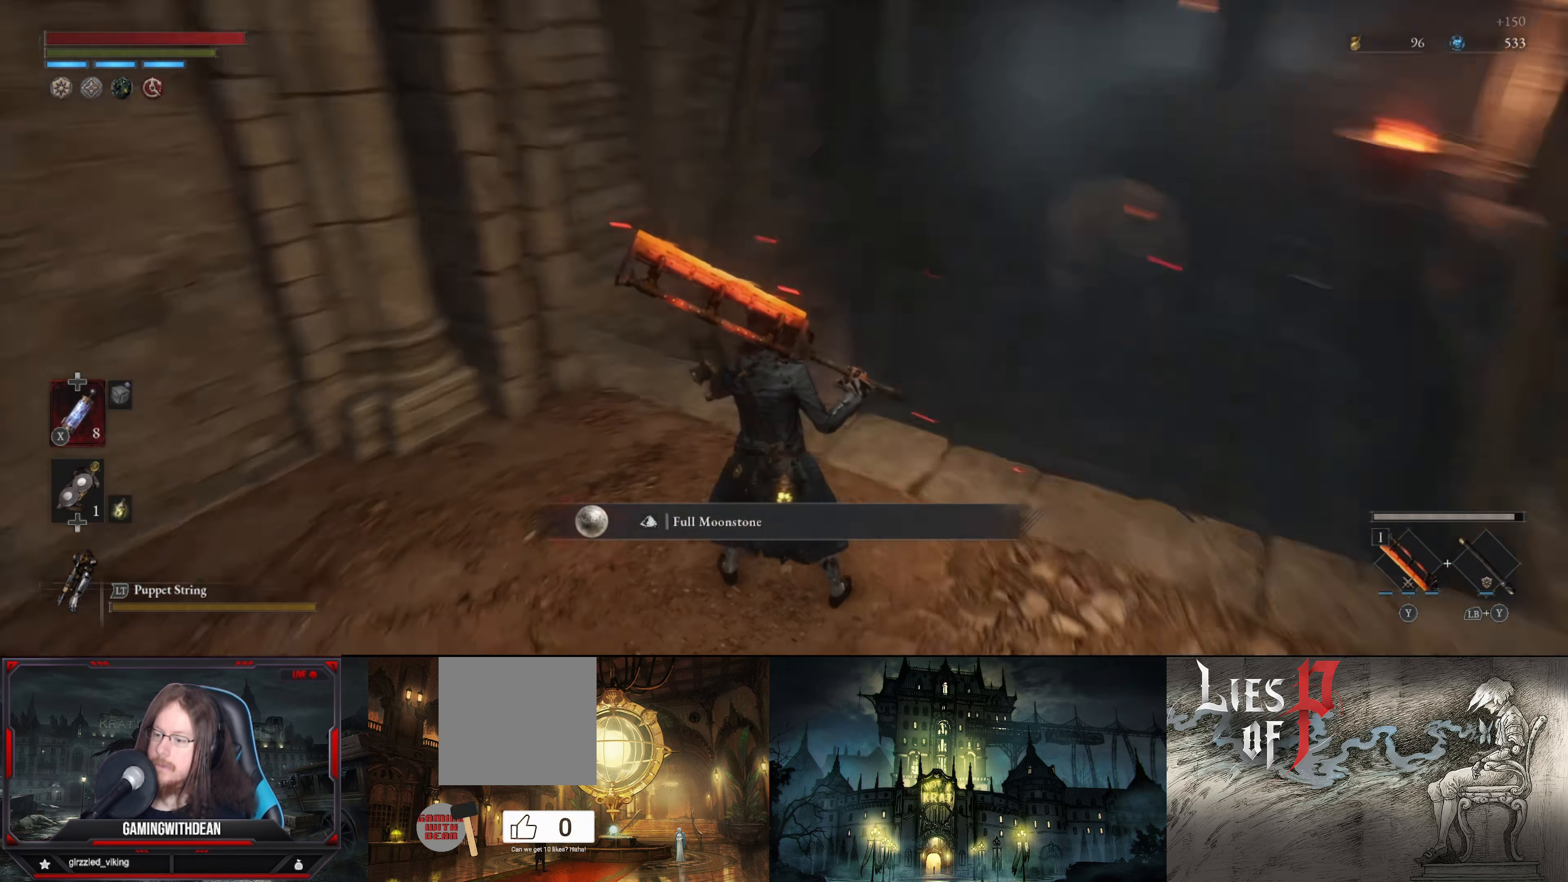
{"buttons": [], "left_stick": "center", "right_stick": "up", "events": [[33, "left_stick", "up"], [150, "right_stick", "center"], [417, "right_stick", "up"], [450, "left_stick", "center"]]}
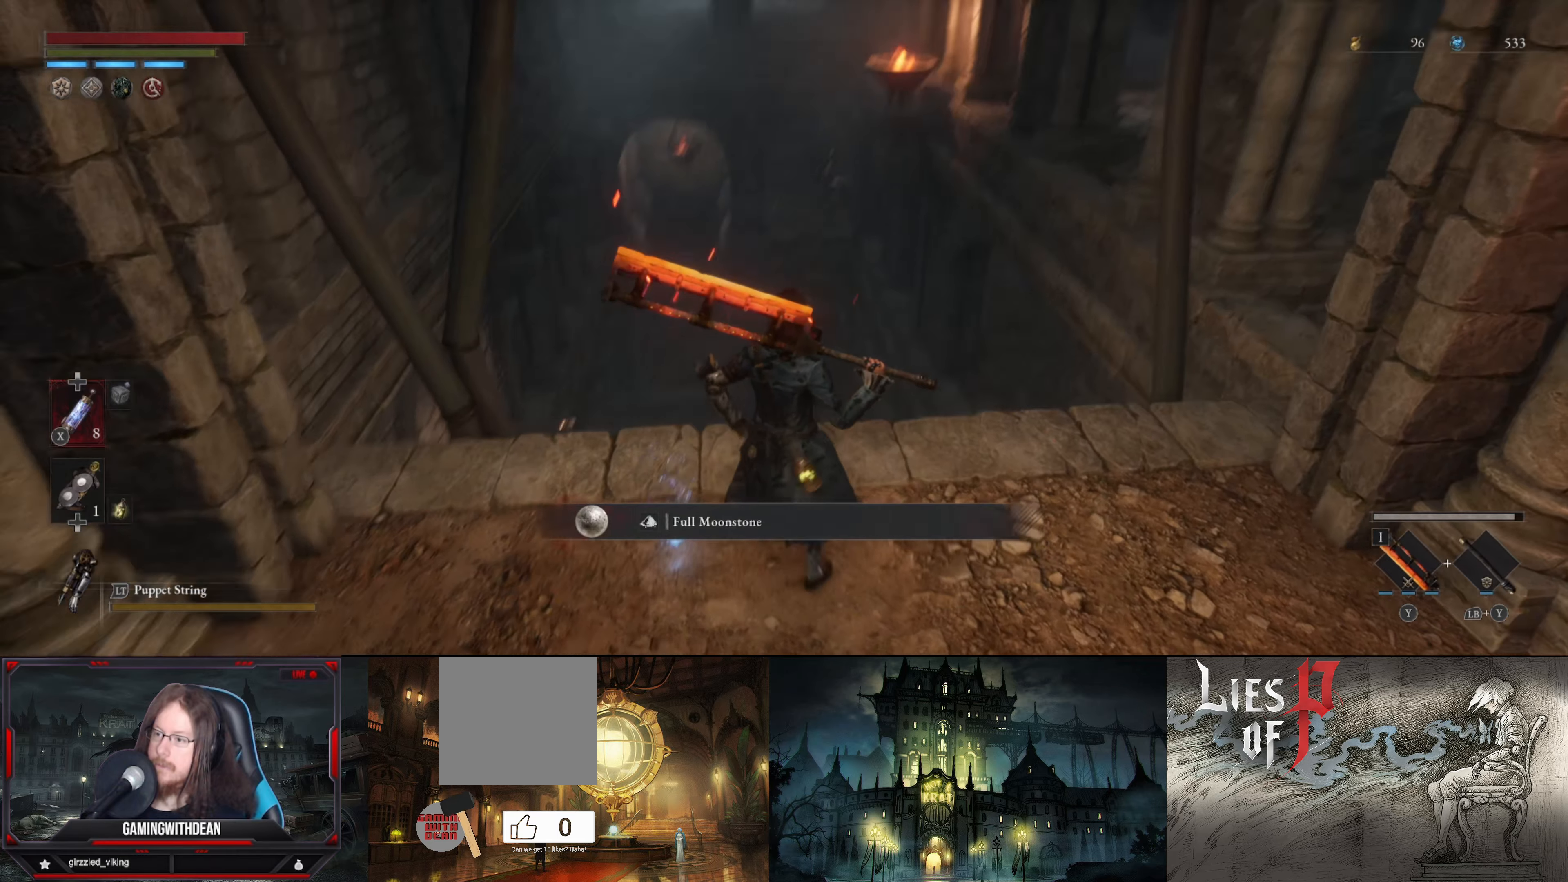
{"buttons": [], "left_stick": "center", "right_stick": "center", "events": [[367, "right_stick", "center"]]}
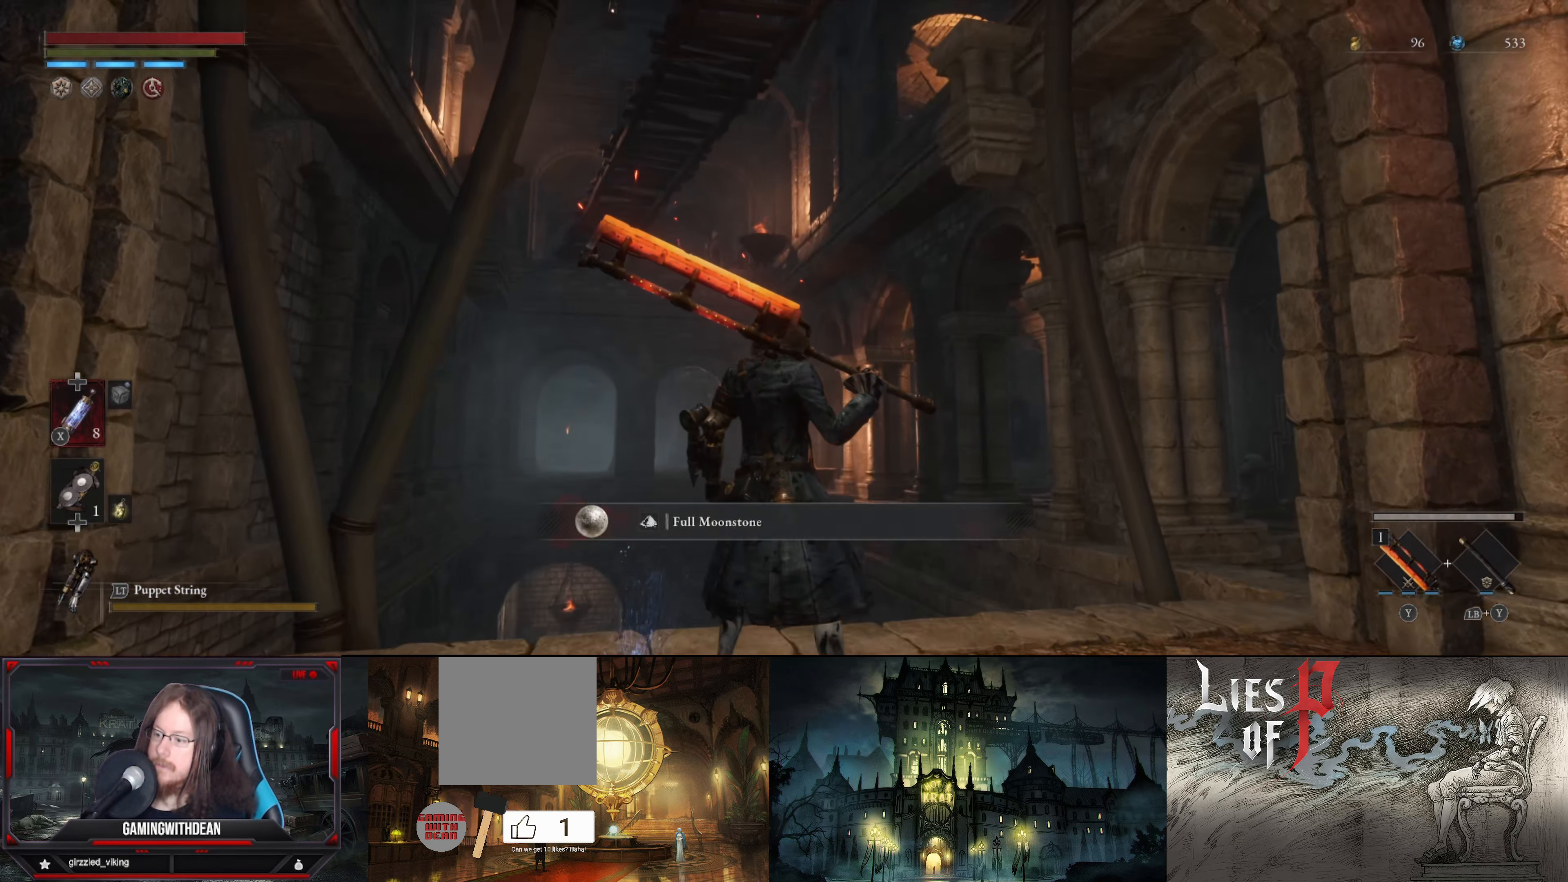
{"buttons": [], "left_stick": "center", "right_stick": "down-right", "events": [[383, "right_stick", "down-right"]]}
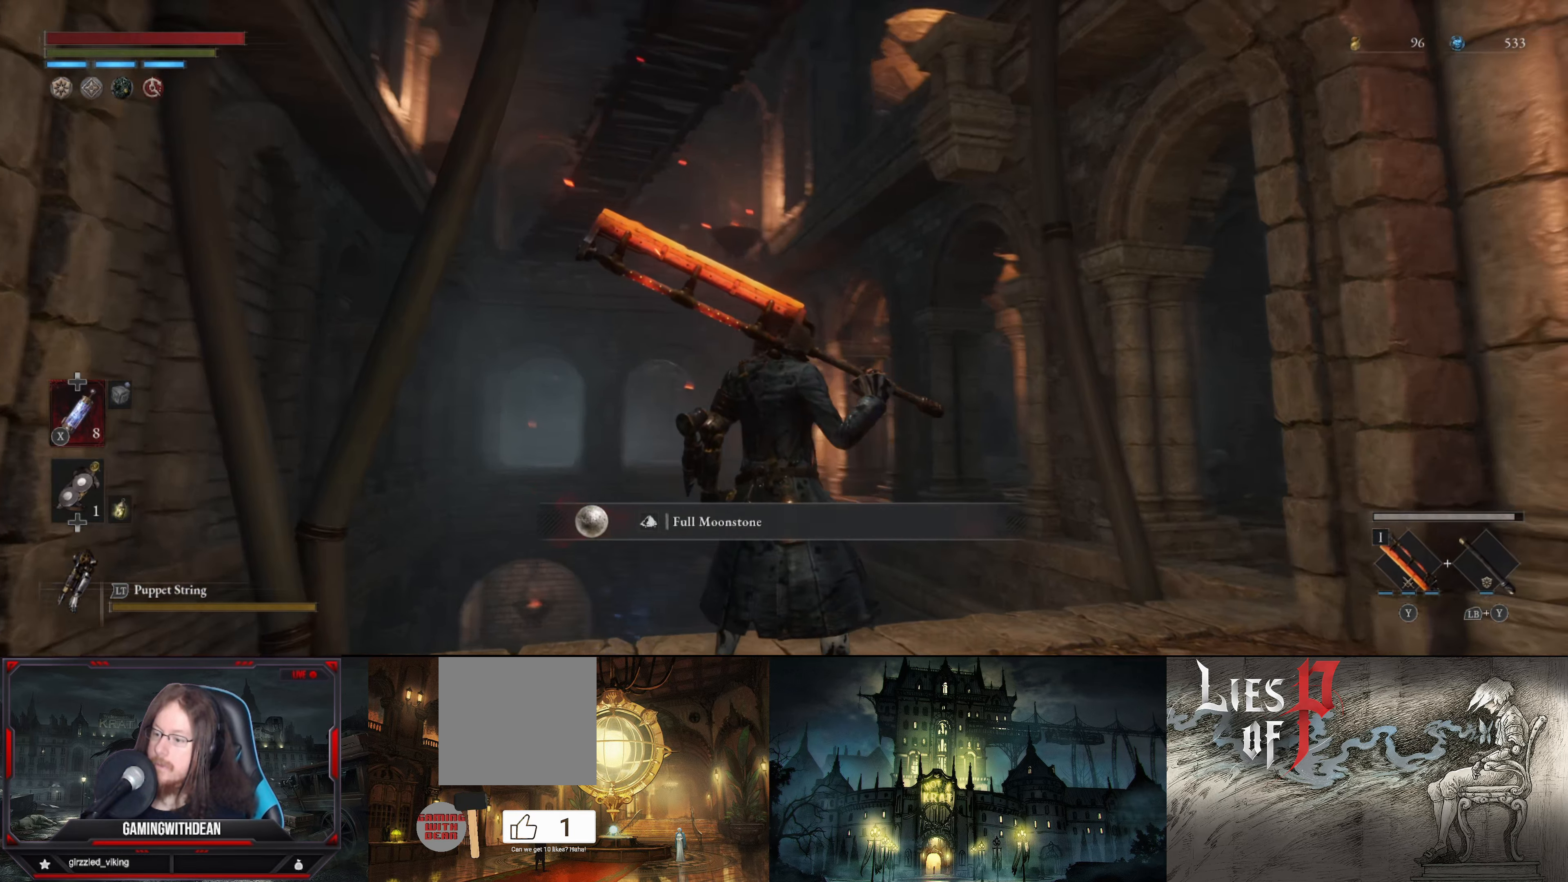
{"buttons": [], "left_stick": "center", "right_stick": "center", "events": [[150, "right_stick", "center"]]}
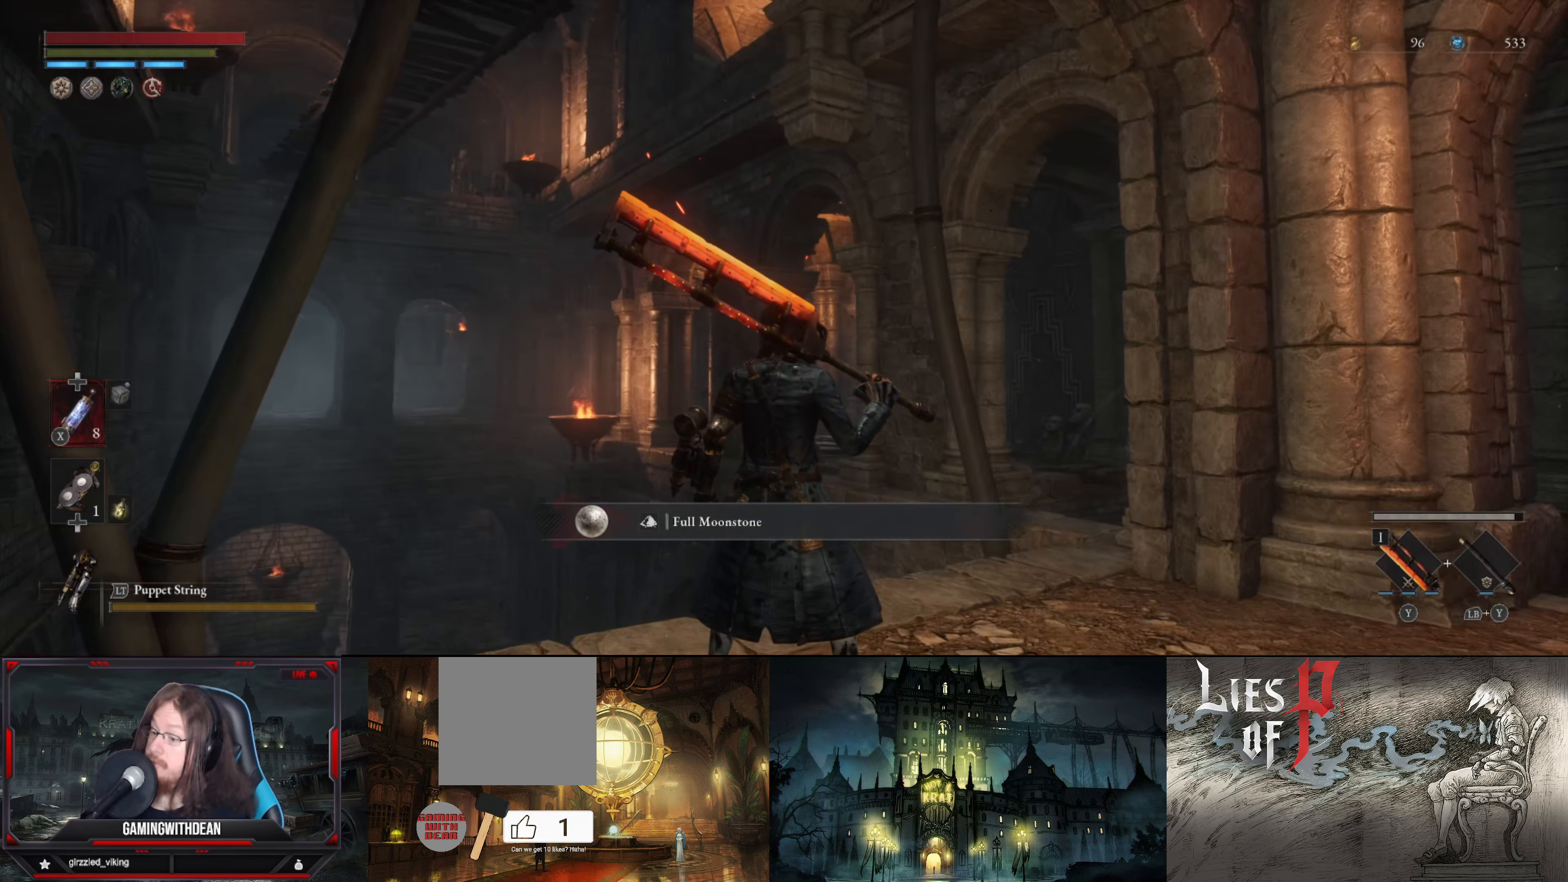
{"buttons": [], "left_stick": "center", "right_stick": "center", "events": [[150, "right_stick", "down"], [350, "right_stick", "center"]]}
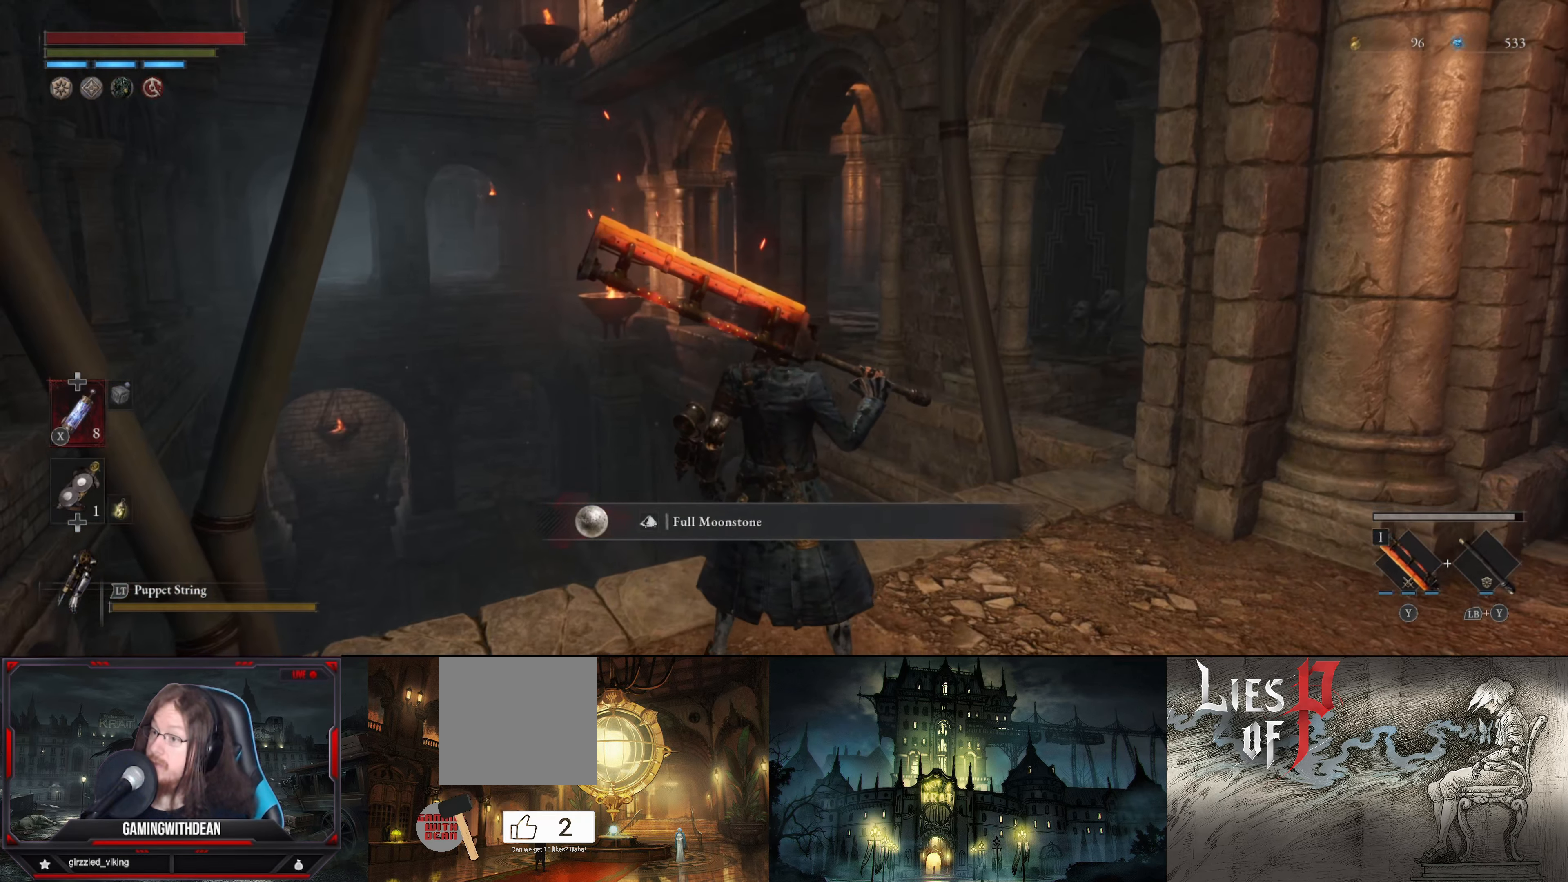
{"buttons": [], "left_stick": "center", "right_stick": "center", "events": []}
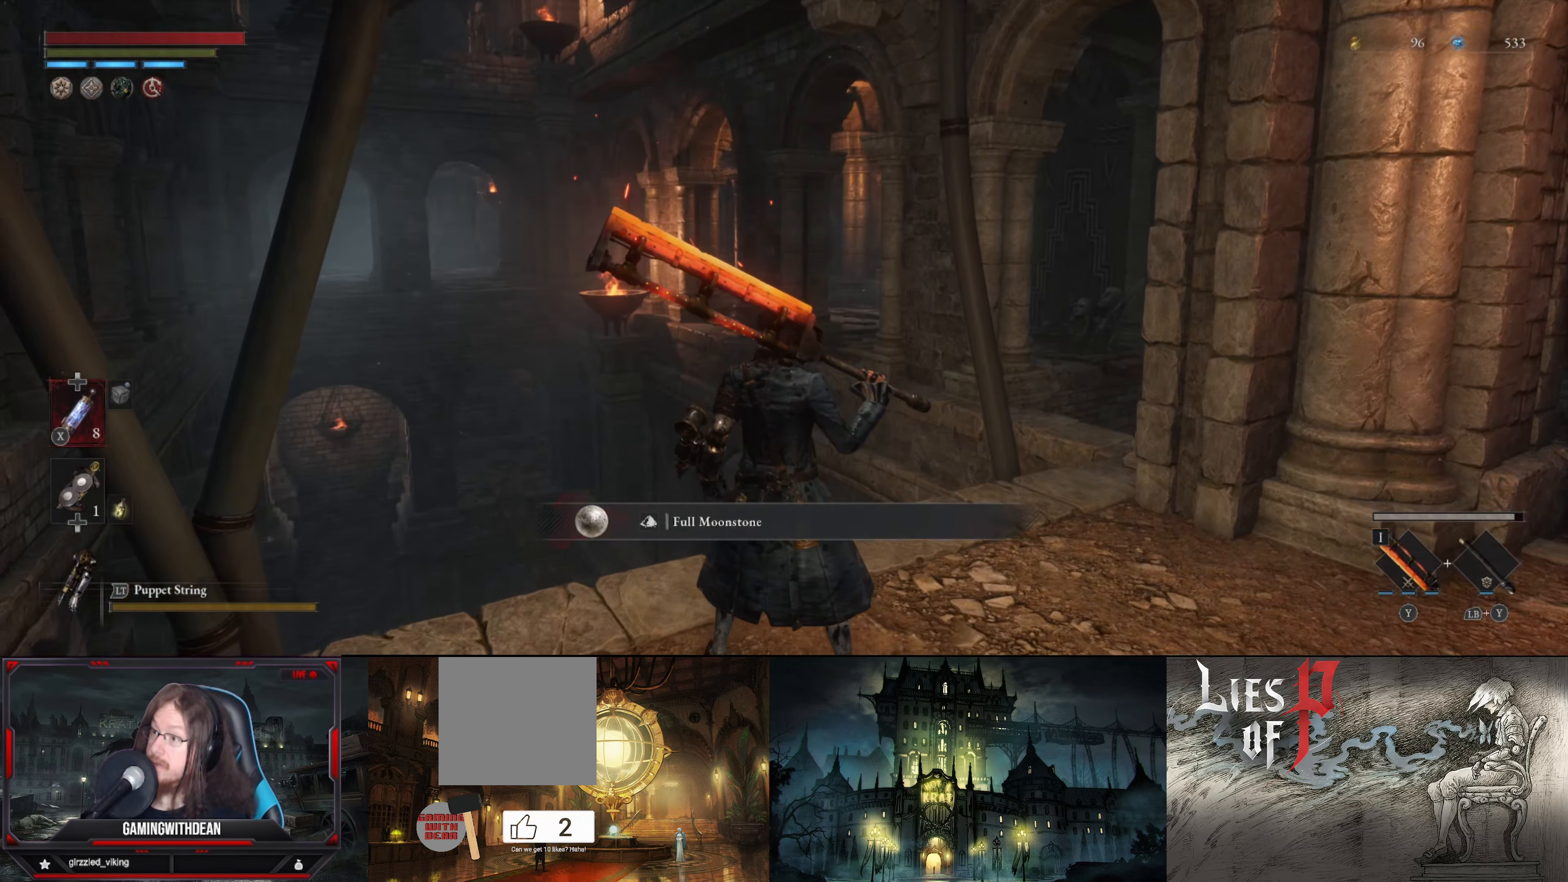
{"buttons": [], "left_stick": "center", "right_stick": "center", "events": []}
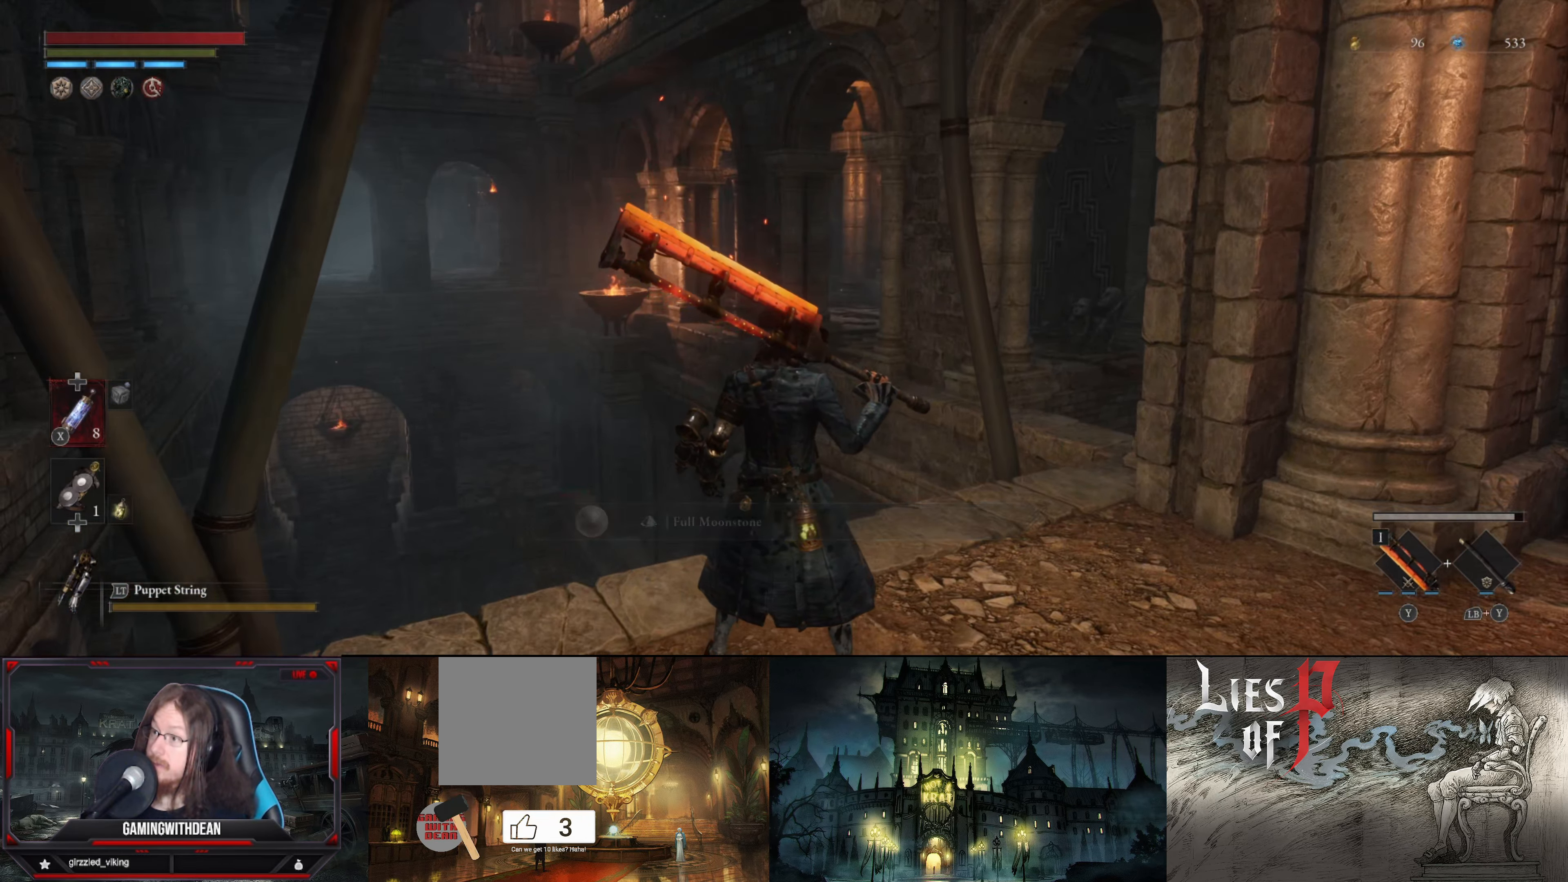
{"buttons": [], "left_stick": "center", "right_stick": "center", "events": [[33, "right_stick", "up"], [317, "right_stick", "center"]]}